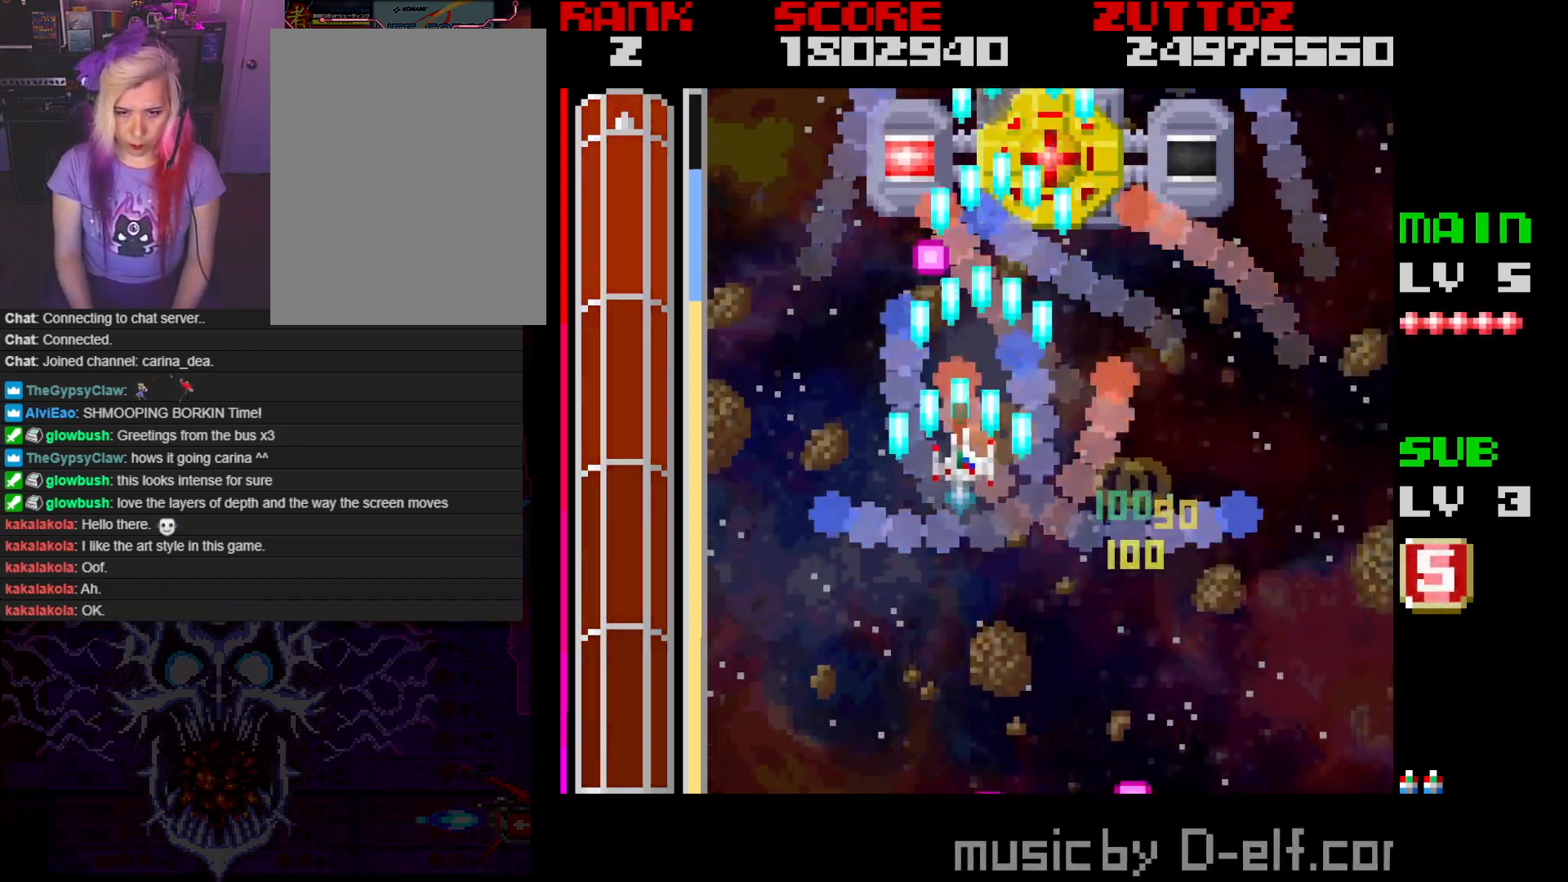
Gameplay with a controller; each line is a JSON object with the inputs held at the frame after it. "events" lists button and stick changes between this image and that frame as [ms after this image, input, new state], when the widget could be followed in between. Not read: L3 R3.
{"buttons": ["A", "DPAD_DOWN", "DPAD_LEFT"], "events": [[100, "DPAD_LEFT", "up"], [100, "DPAD_UP", "up"], [283, "DPAD_DOWN", "down"], [383, "DPAD_LEFT", "down"]]}
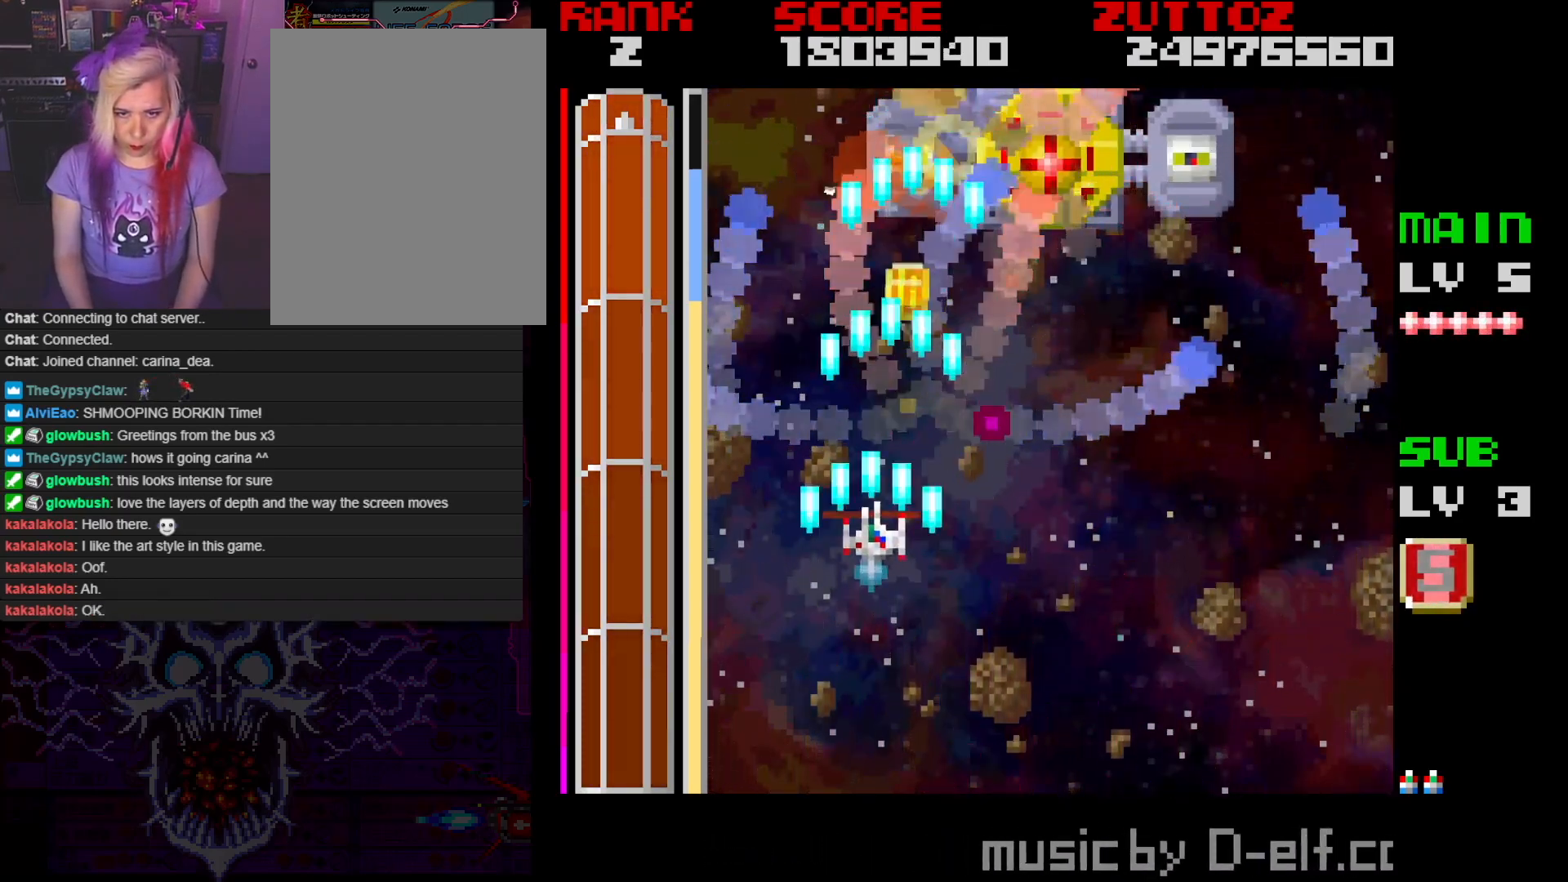
{"buttons": ["A", "DPAD_RIGHT"], "events": [[100, "DPAD_DOWN", "up"], [100, "DPAD_UP", "down"], [133, "DPAD_LEFT", "up"], [167, "DPAD_RIGHT", "down"], [333, "DPAD_UP", "up"]]}
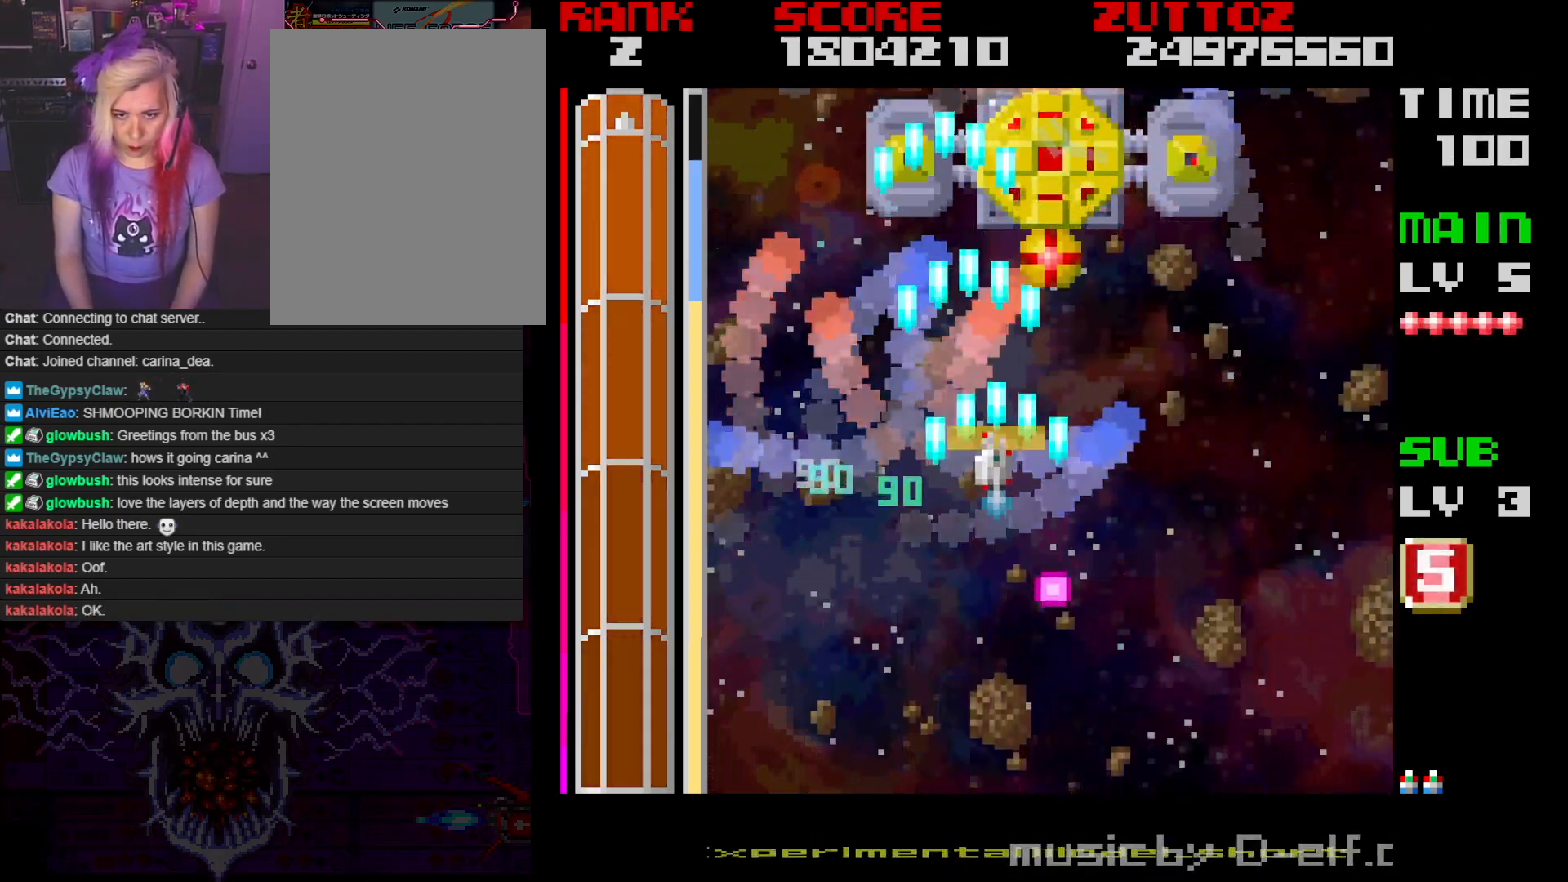
{"buttons": ["A", "DPAD_DOWN"], "events": [[83, "DPAD_RIGHT", "up"], [483, "DPAD_DOWN", "down"]]}
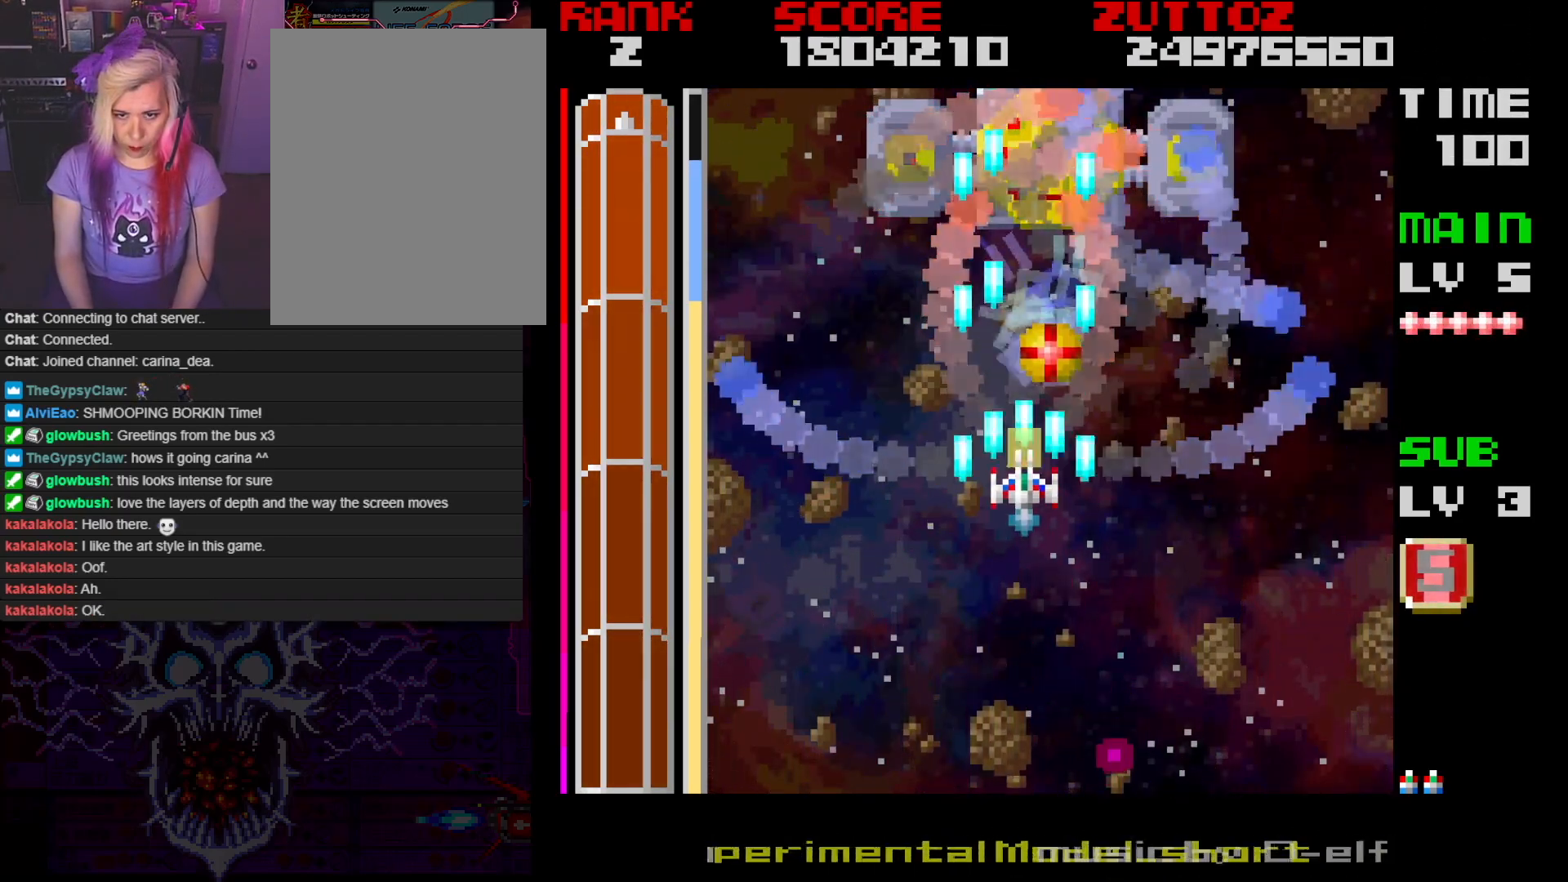
{"buttons": ["A", "DPAD_DOWN"], "events": [[167, "DPAD_DOWN", "up"], [417, "DPAD_DOWN", "down"]]}
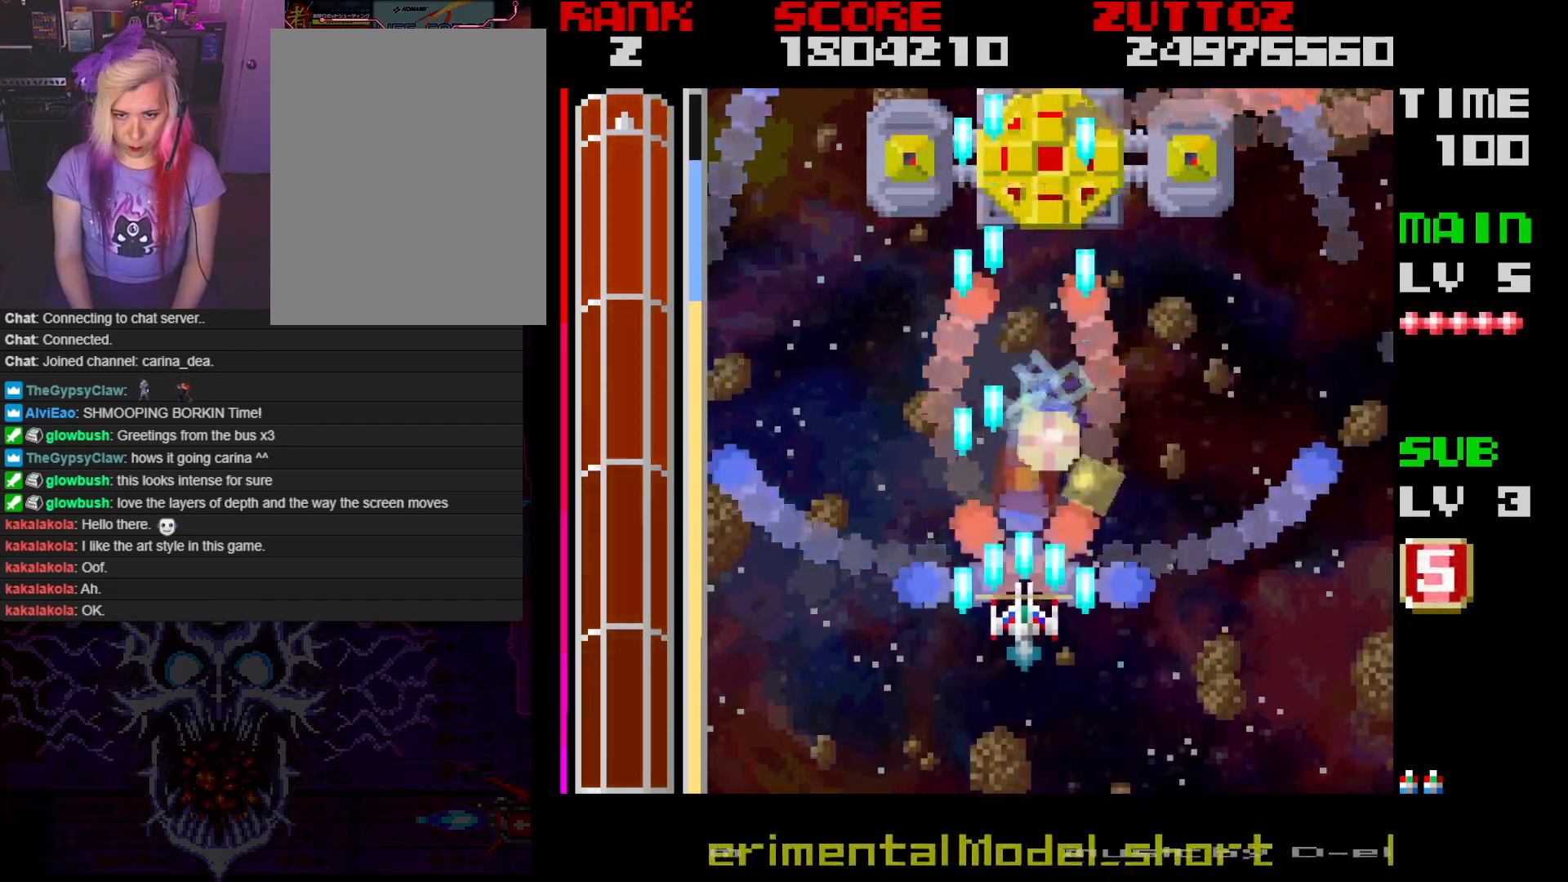
{"buttons": ["A"], "events": [[67, "DPAD_DOWN", "up"], [233, "DPAD_DOWN", "down"], [367, "DPAD_DOWN", "up"]]}
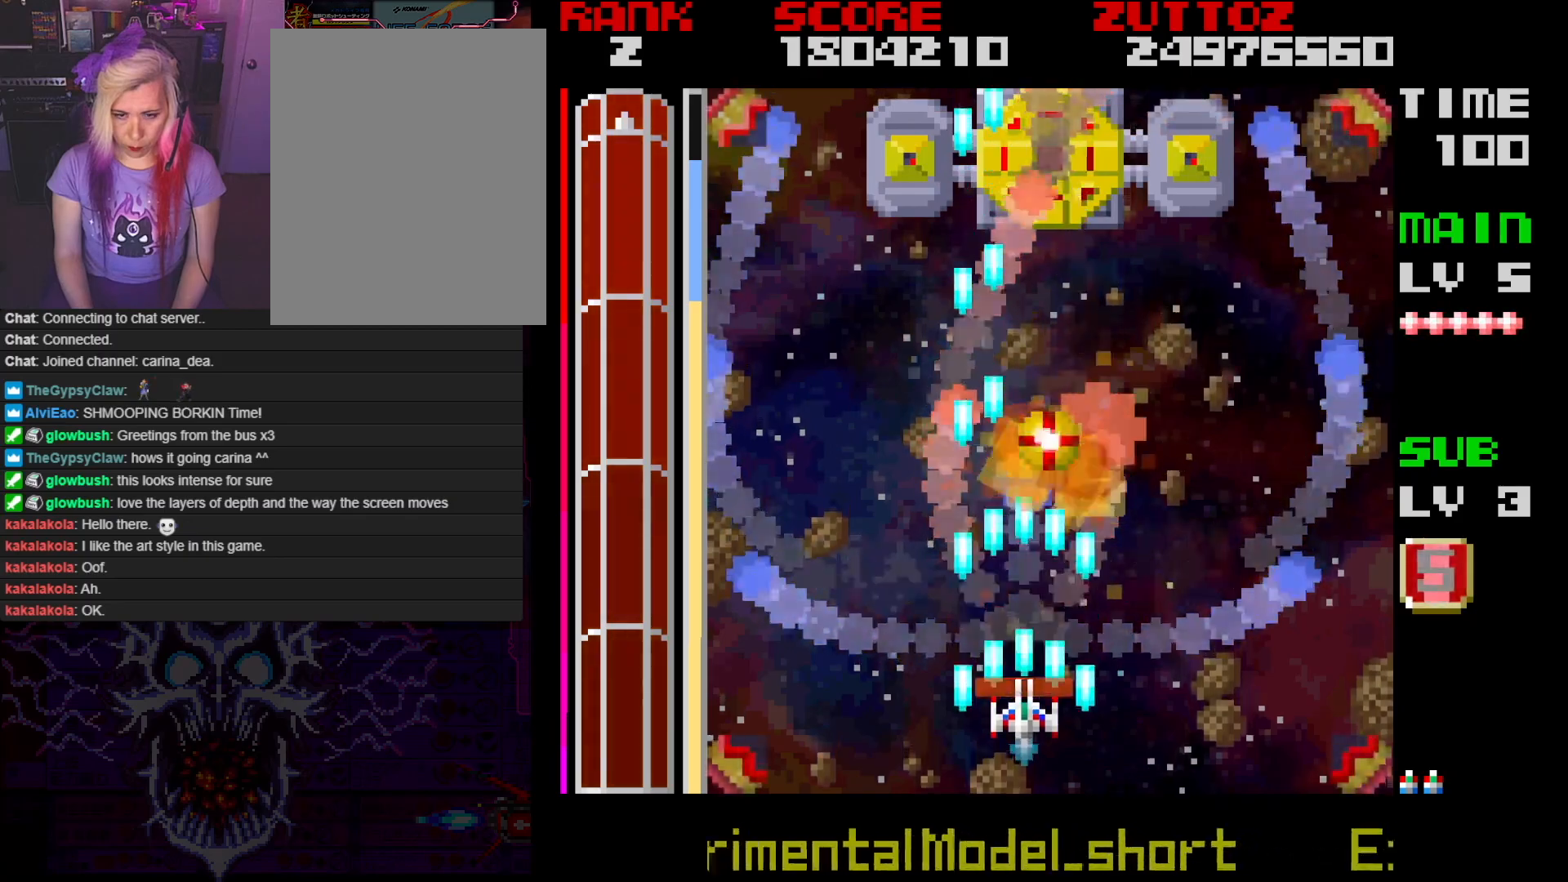
{"buttons": ["A"], "events": [[100, "DPAD_DOWN", "down"], [217, "DPAD_DOWN", "up"]]}
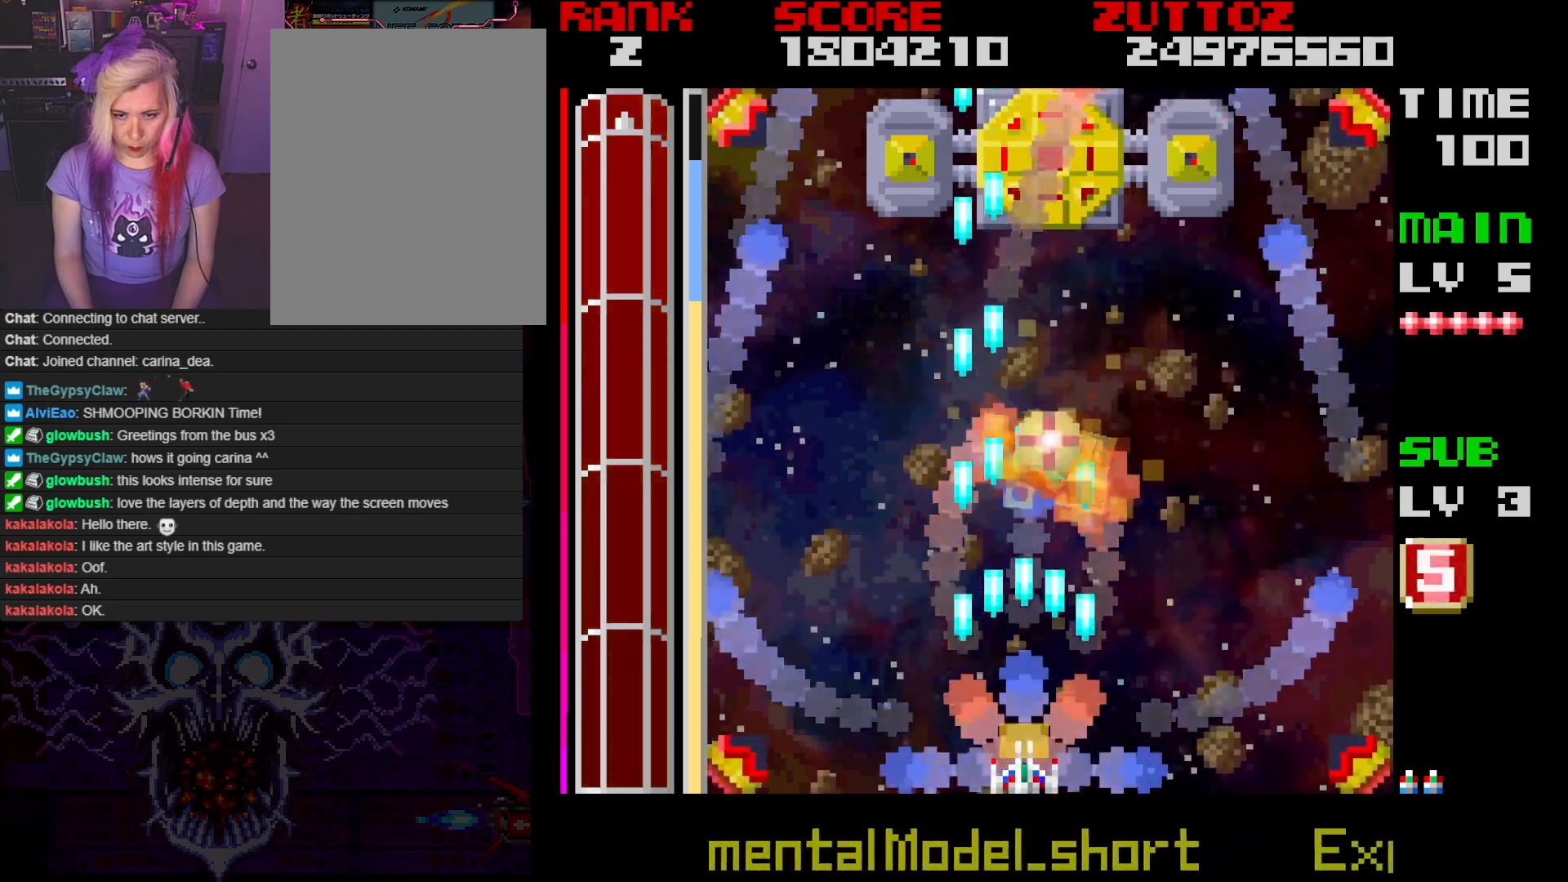
{"buttons": ["A"], "events": []}
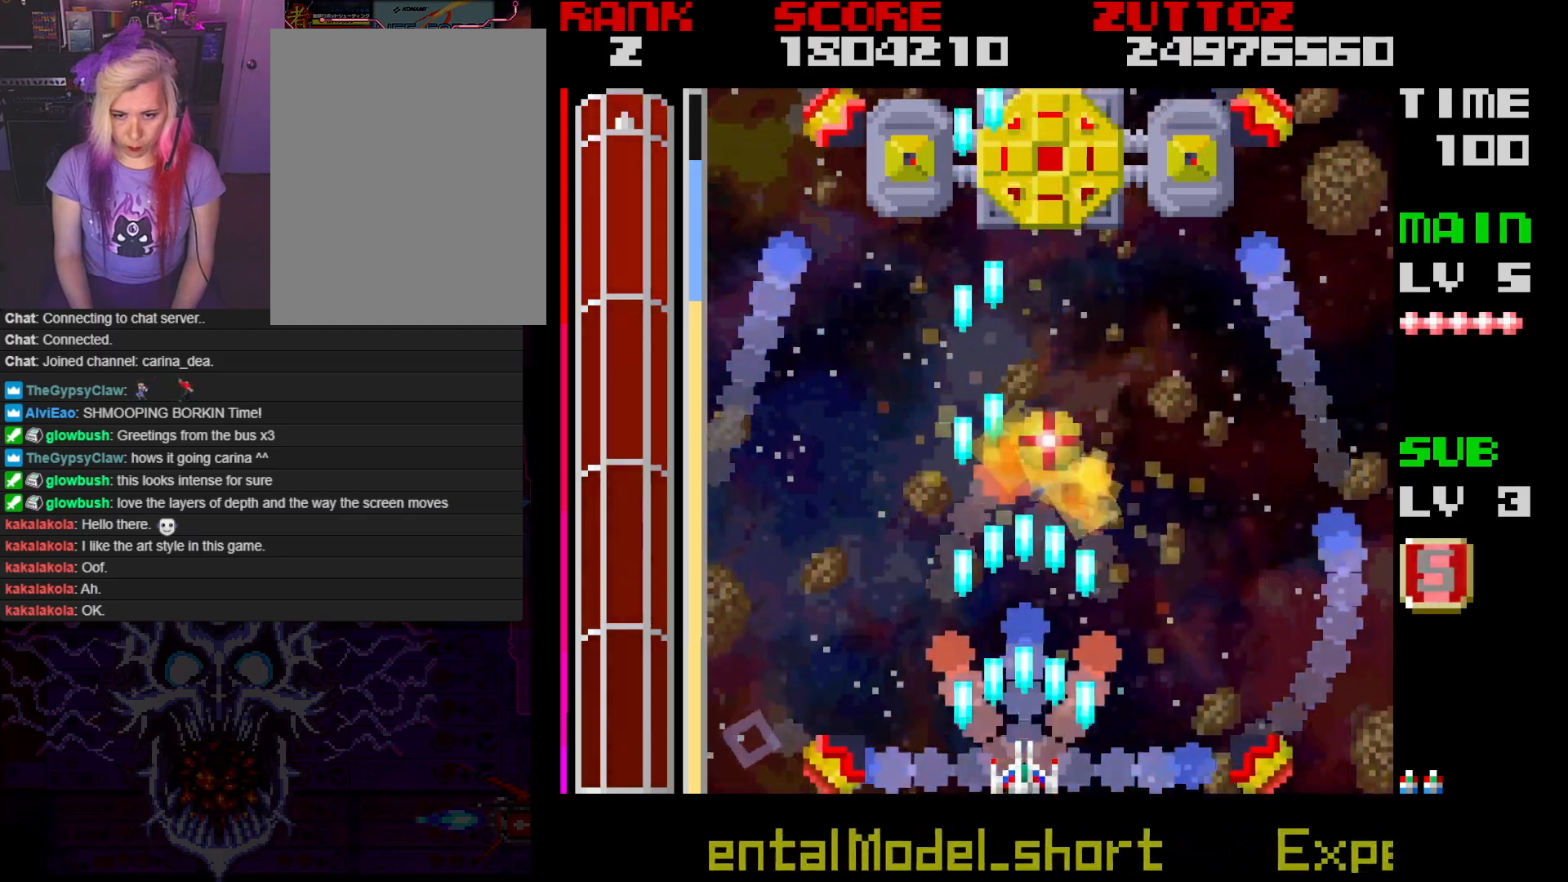
{"buttons": ["A"], "events": [[183, "DPAD_UP", "down"], [417, "DPAD_UP", "up"]]}
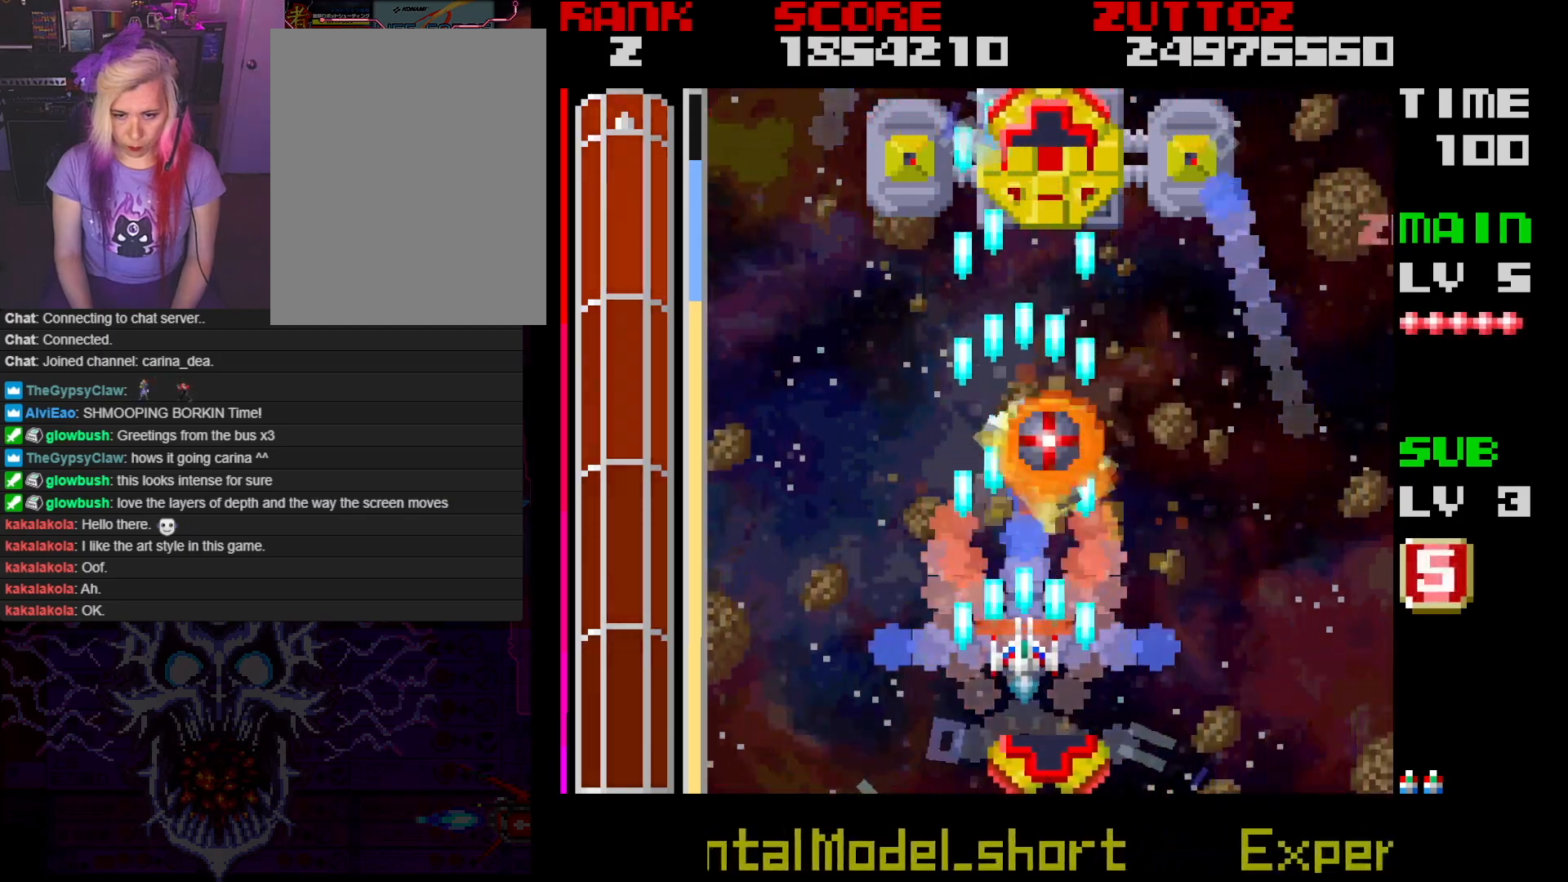
{"buttons": ["A", "DPAD_UP", "DPAD_LEFT"], "events": [[383, "DPAD_LEFT", "down"], [400, "DPAD_UP", "down"]]}
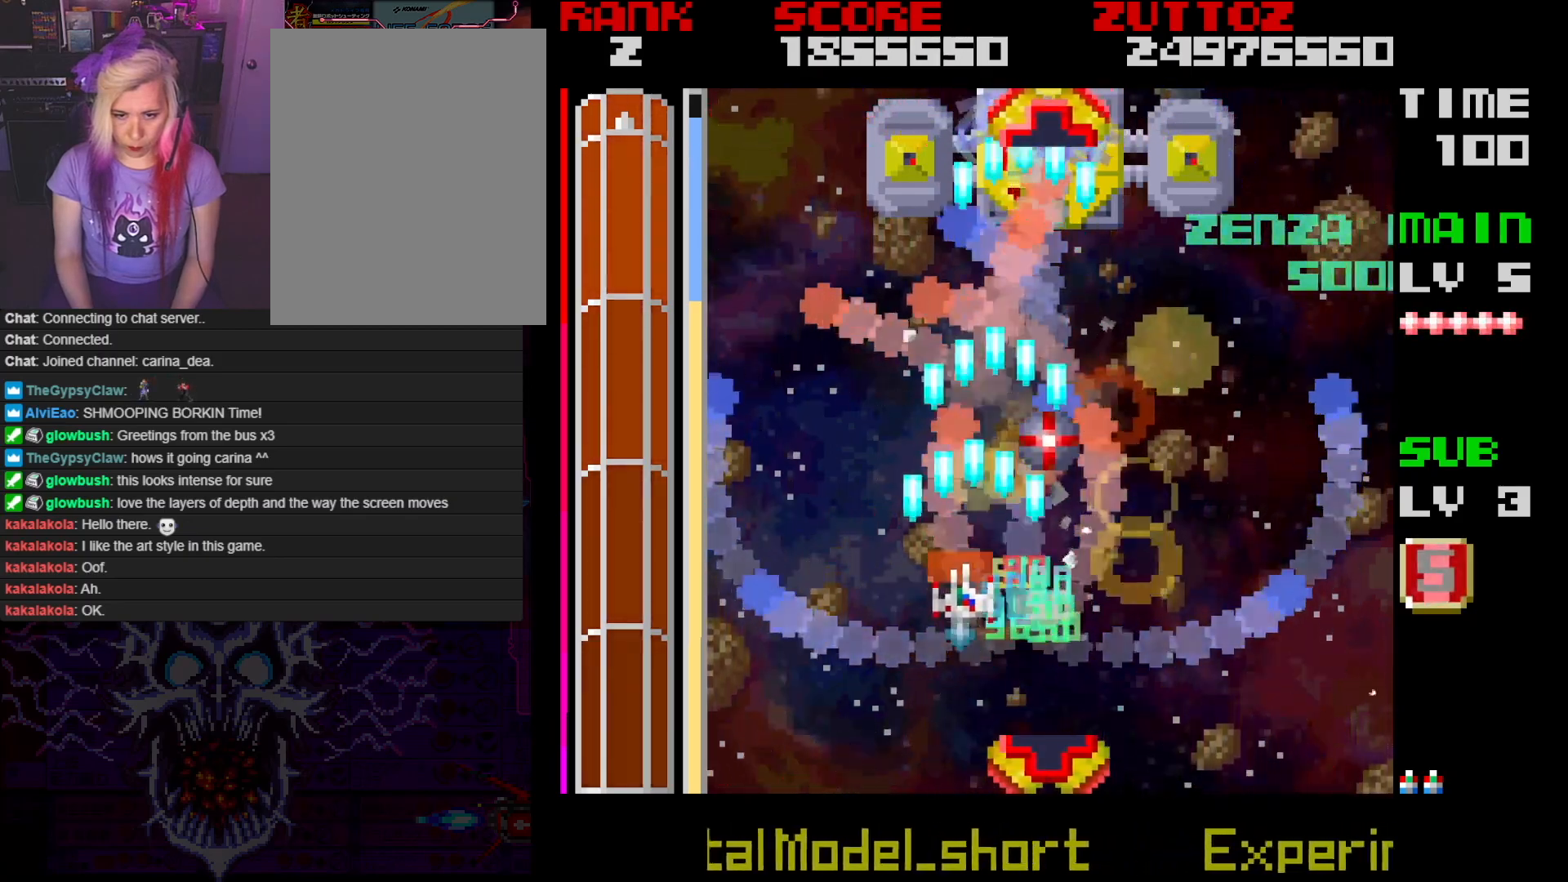
{"buttons": ["A"], "events": [[50, "DPAD_UP", "up"], [67, "DPAD_LEFT", "up"]]}
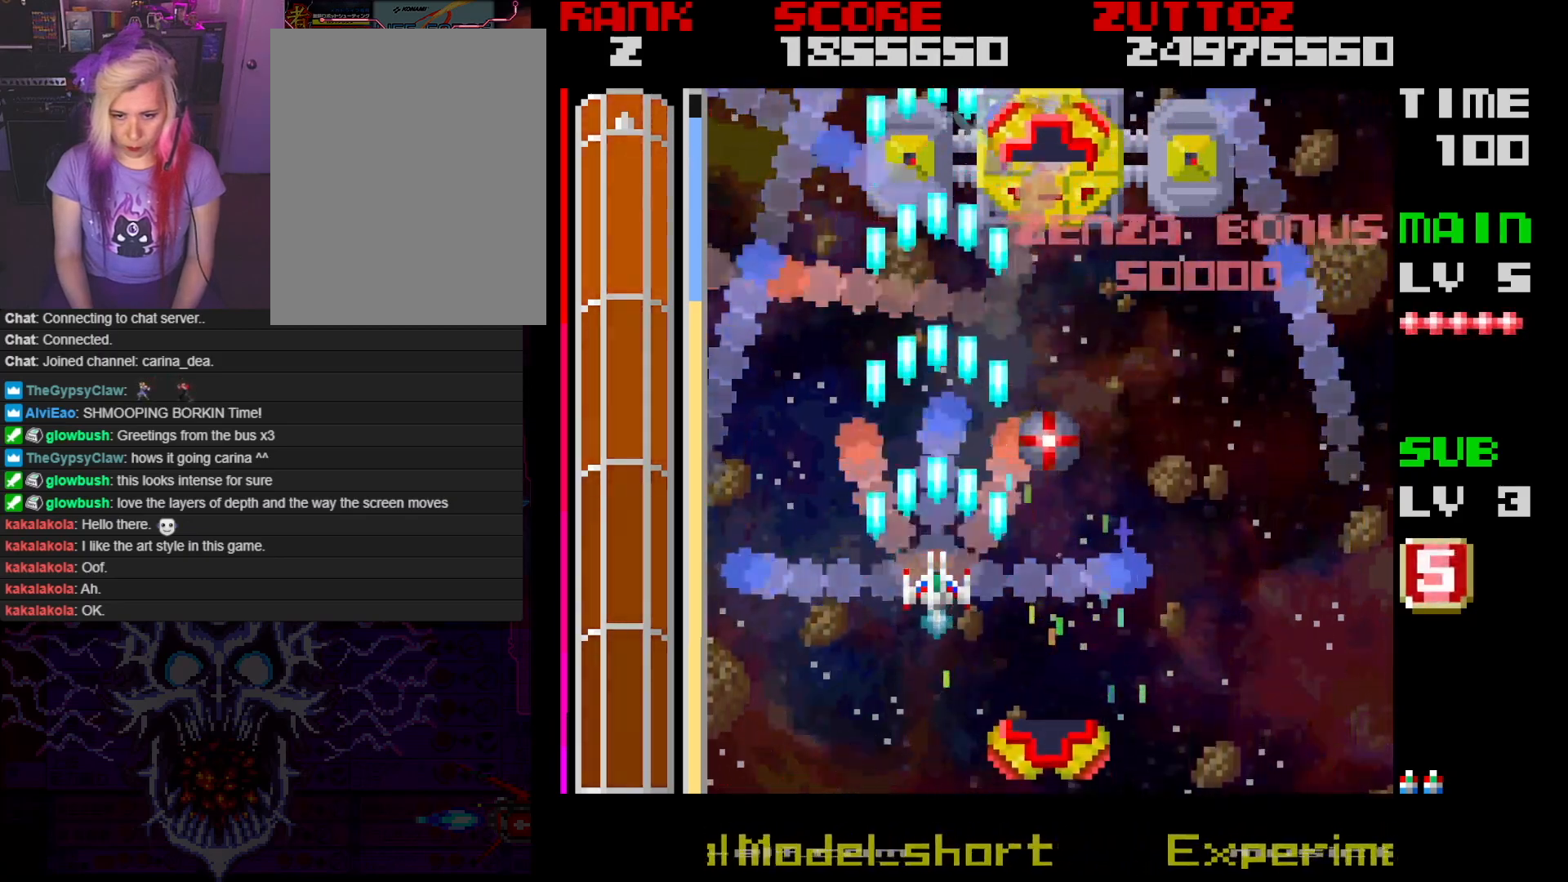
{"buttons": ["A", "DPAD_DOWN", "DPAD_LEFT"], "events": [[117, "DPAD_RIGHT", "down"], [200, "DPAD_RIGHT", "up"], [267, "DPAD_LEFT", "down"], [267, "DPAD_UP", "down"], [383, "DPAD_UP", "up"], [483, "DPAD_DOWN", "down"]]}
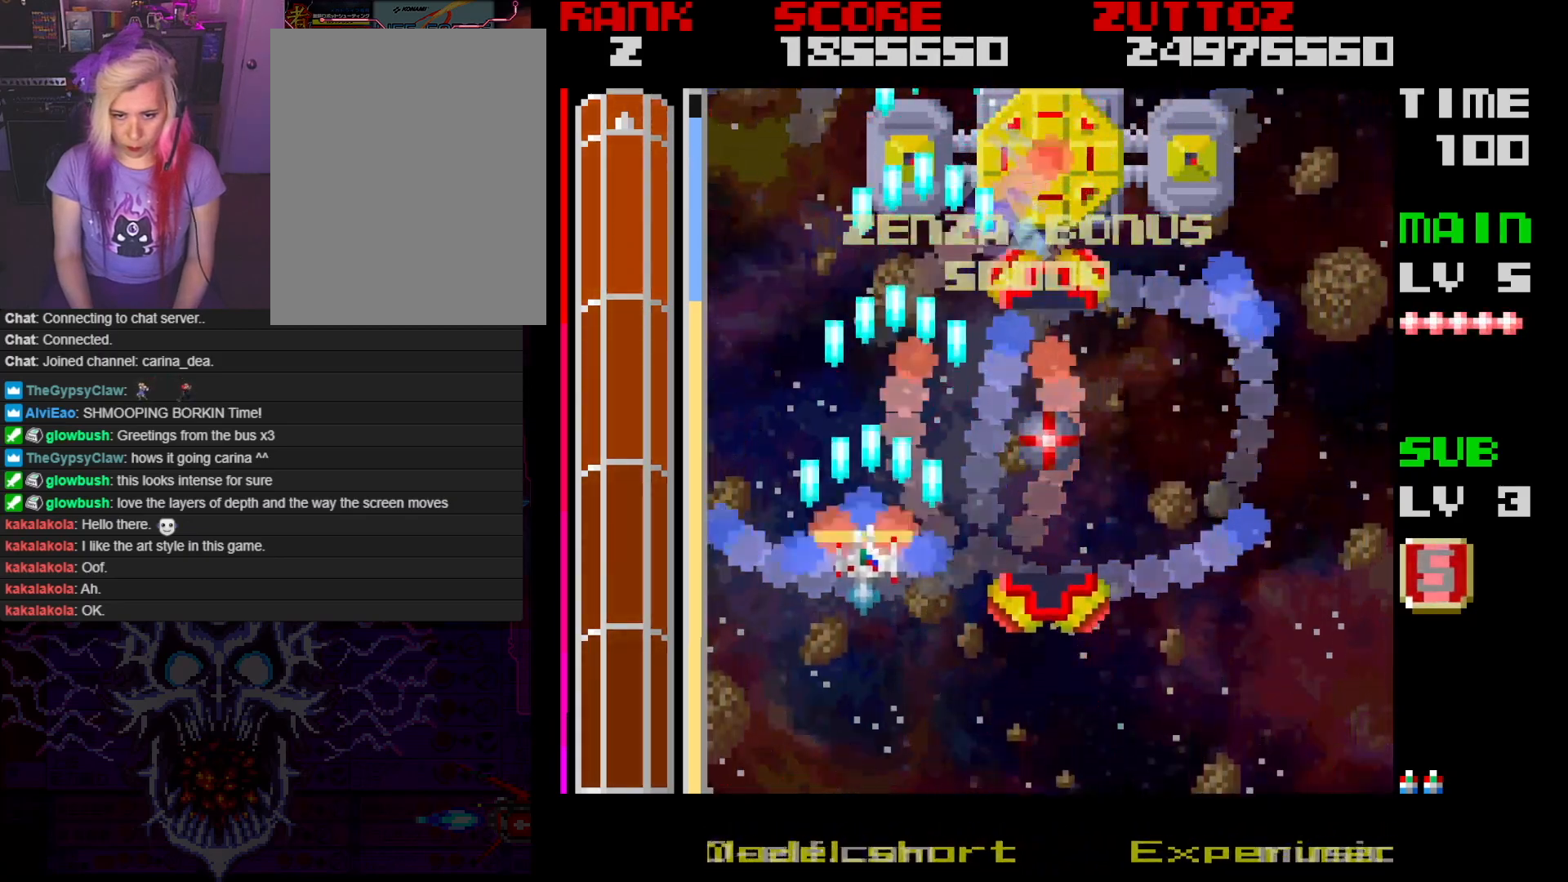
{"buttons": ["A", "DPAD_UP", "DPAD_RIGHT"], "events": [[50, "DPAD_LEFT", "up"], [67, "DPAD_RIGHT", "down"], [250, "DPAD_DOWN", "up"], [317, "DPAD_DOWN", "down"], [400, "DPAD_DOWN", "up"], [400, "DPAD_UP", "down"]]}
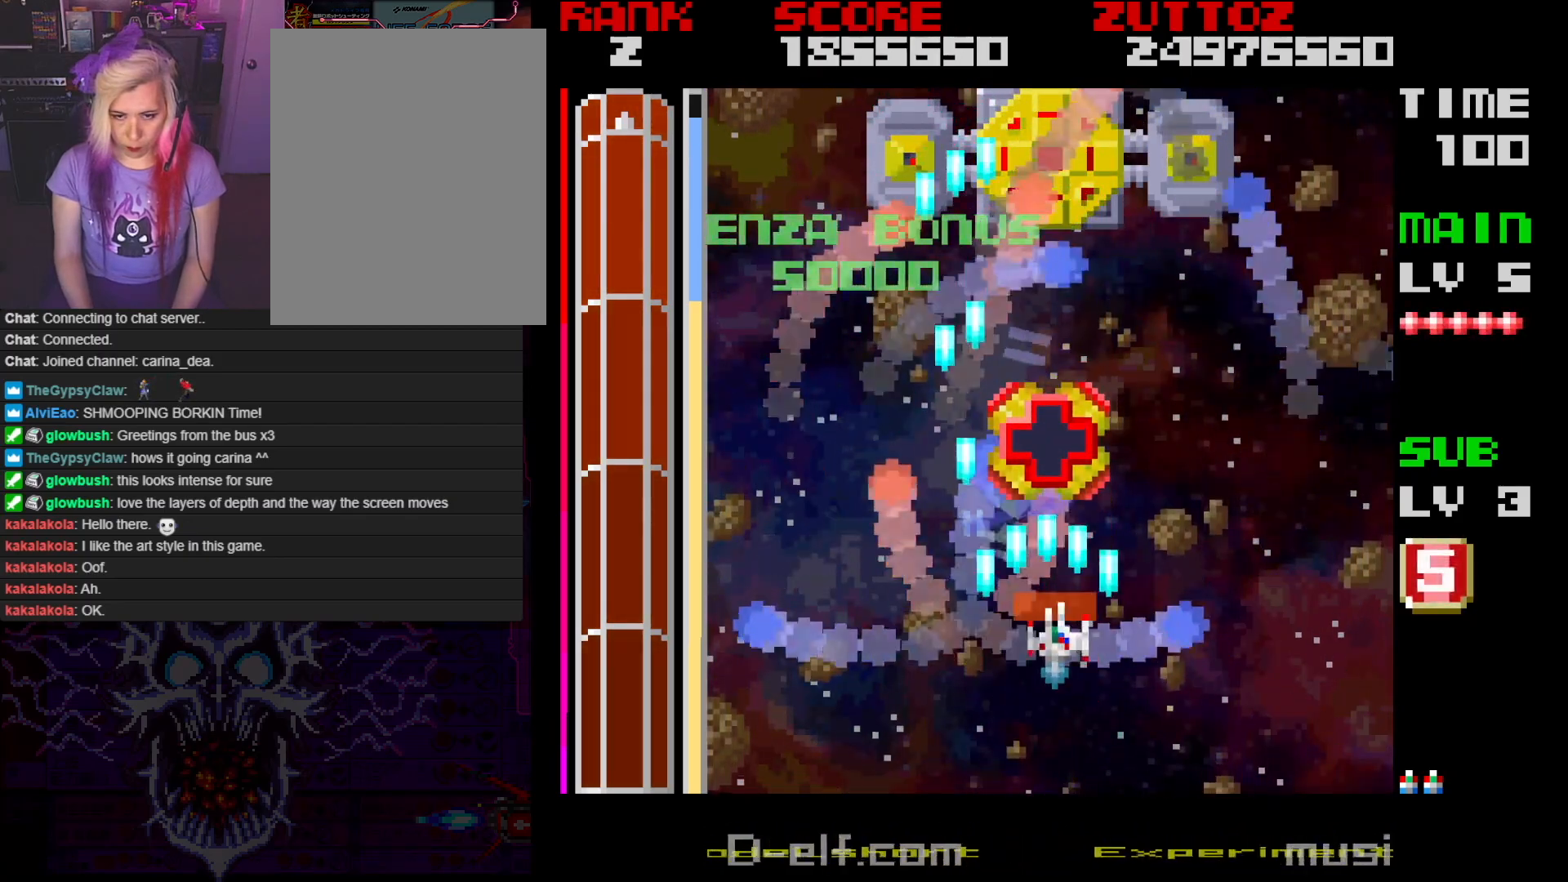
{"buttons": ["A"], "events": [[17, "DPAD_UP", "up"], [50, "DPAD_RIGHT", "up"], [367, "DPAD_DOWN", "down"], [367, "DPAD_LEFT", "down"], [467, "DPAD_LEFT", "up"], [483, "DPAD_DOWN", "up"]]}
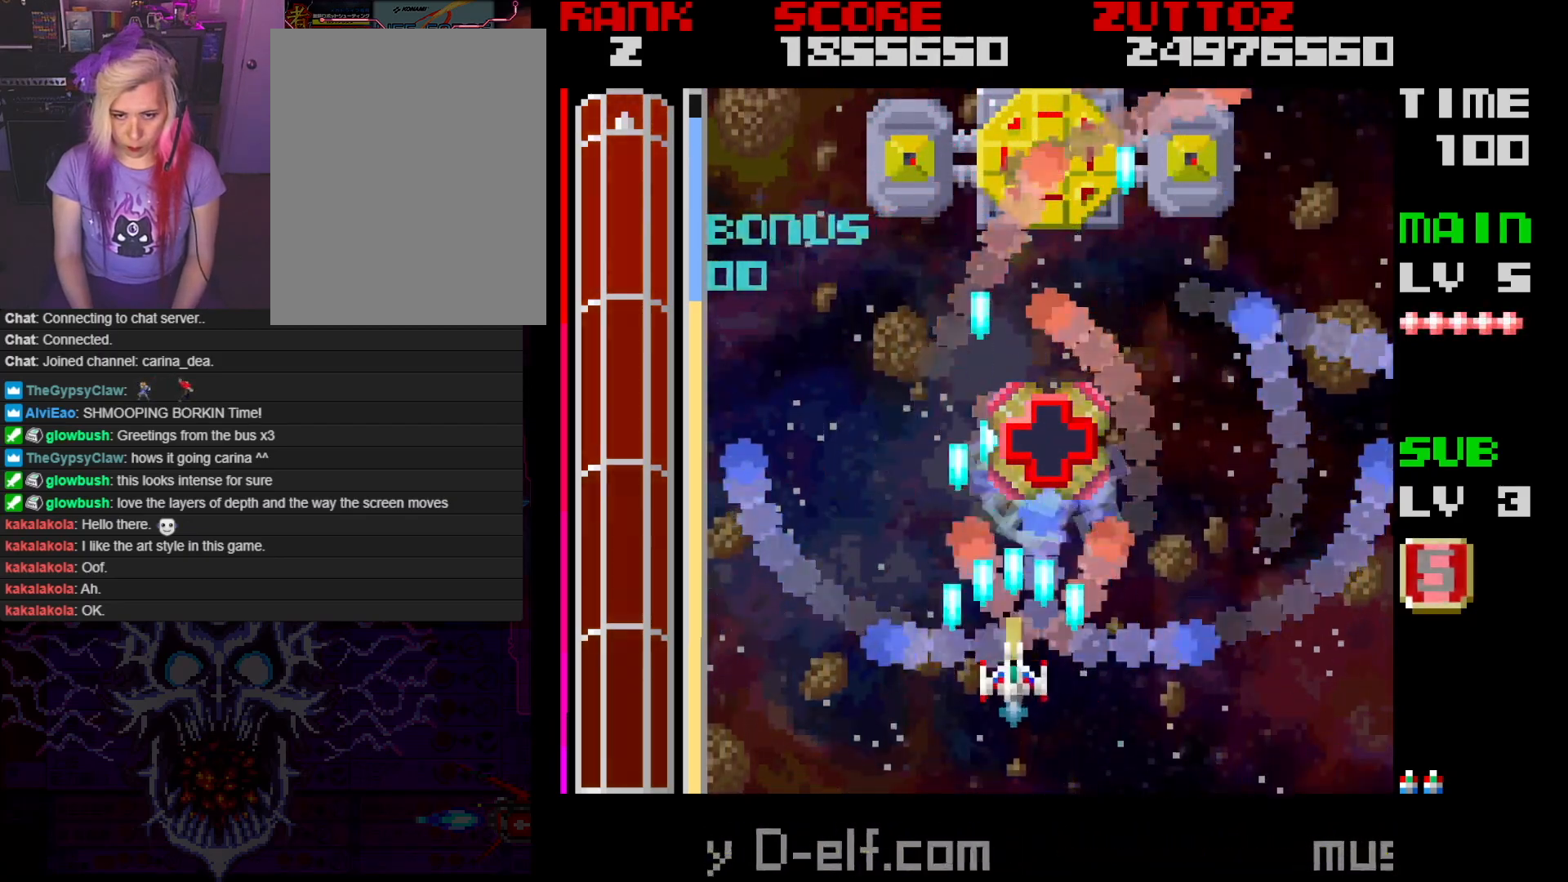
{"buttons": ["A"], "events": []}
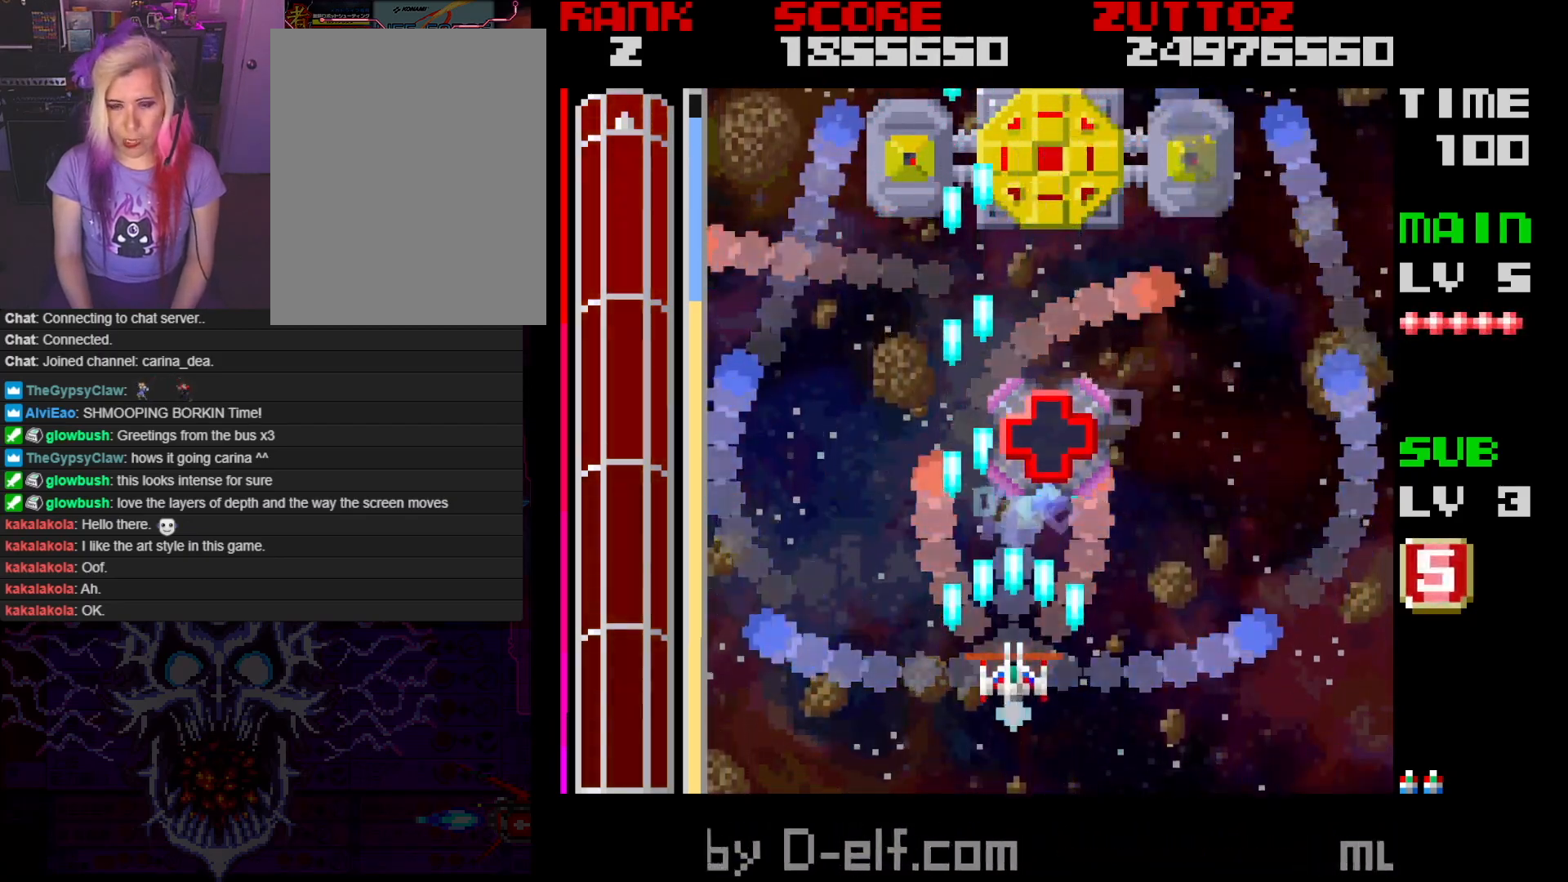
{"buttons": ["A"], "events": []}
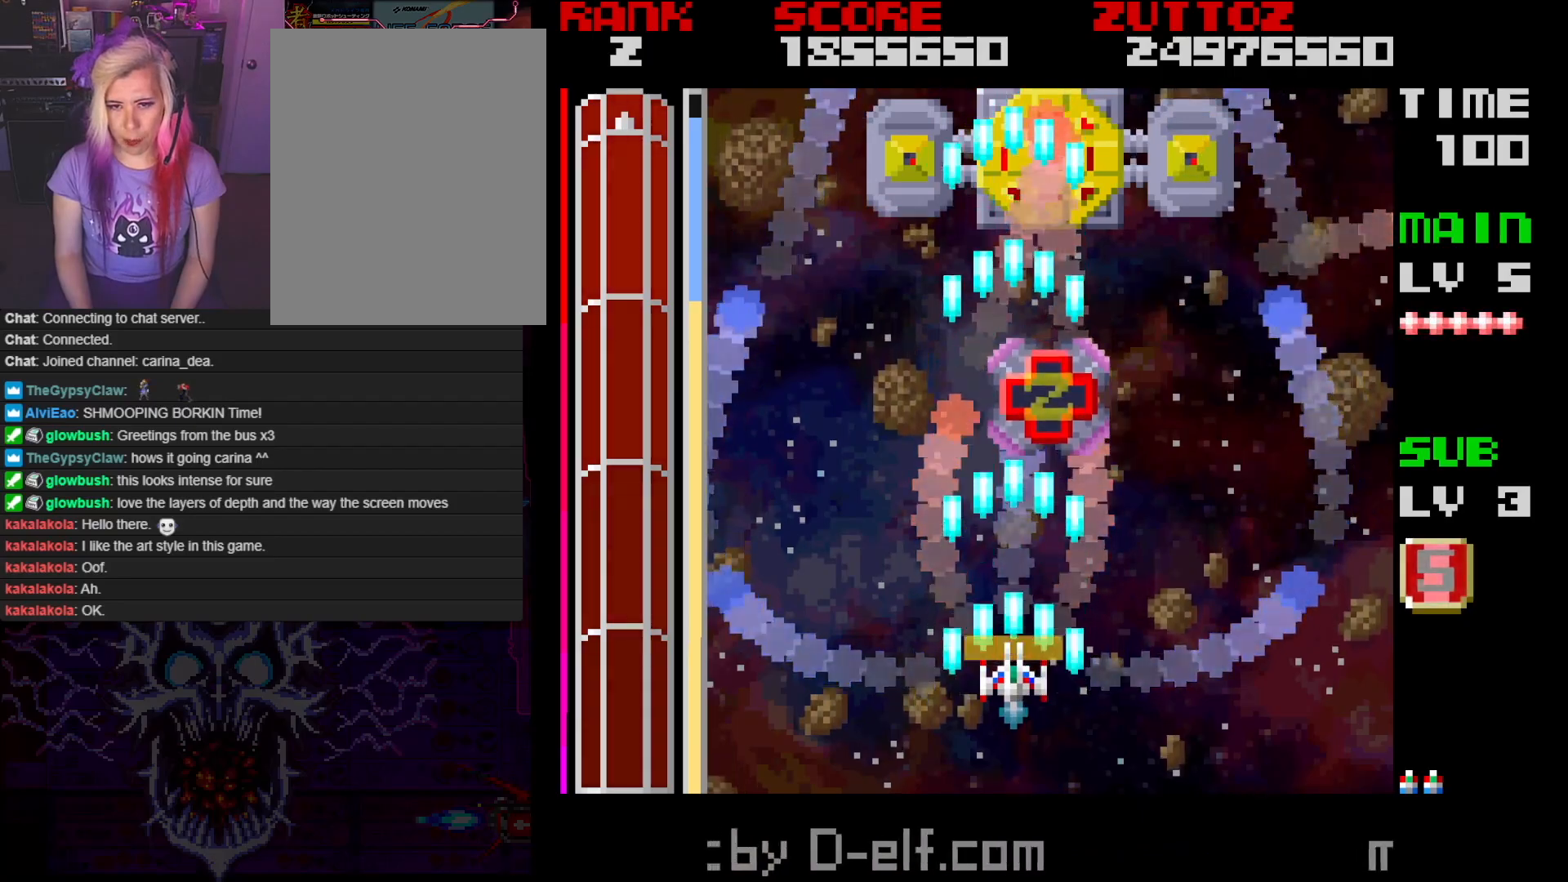
{"buttons": ["A"], "events": []}
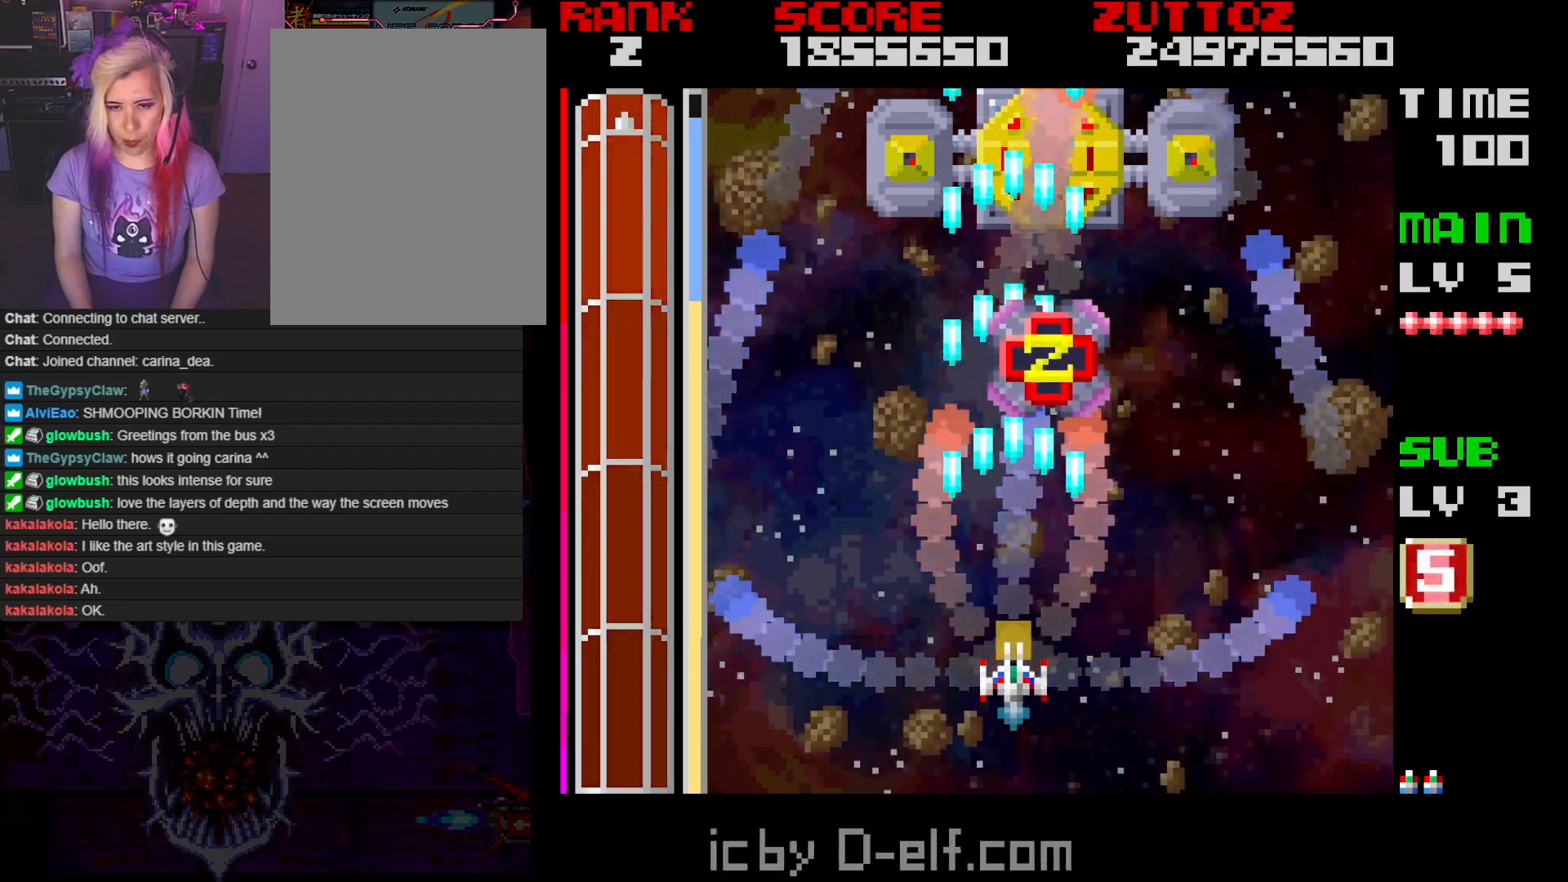
{"buttons": ["A"], "events": [[267, "DPAD_UP", "down"], [283, "DPAD_RIGHT", "down"], [333, "DPAD_RIGHT", "up"], [367, "DPAD_UP", "up"]]}
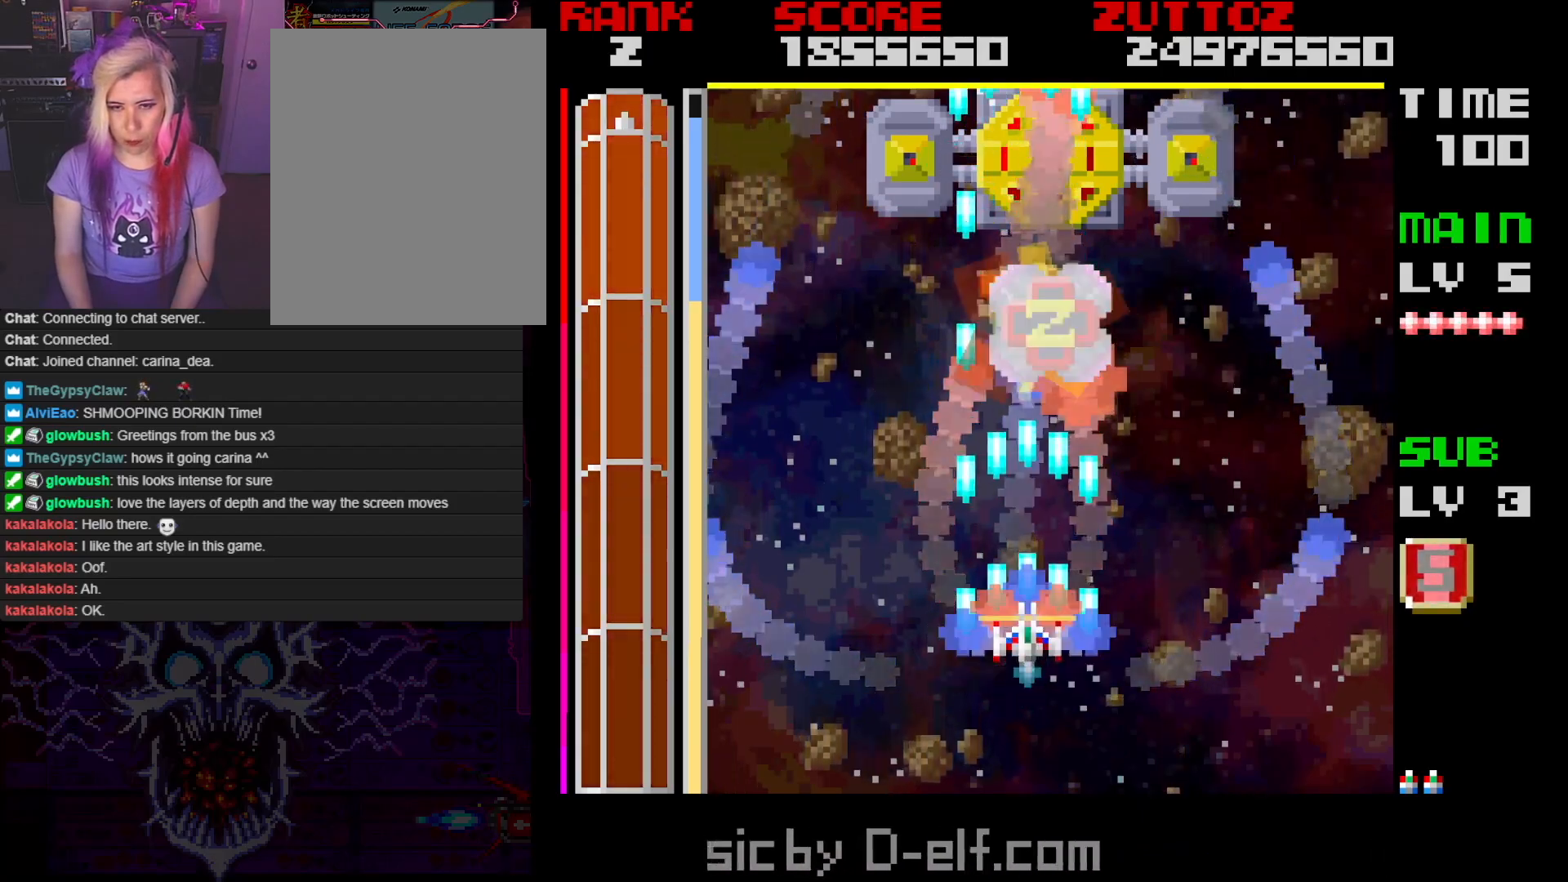
{"buttons": ["A"], "events": []}
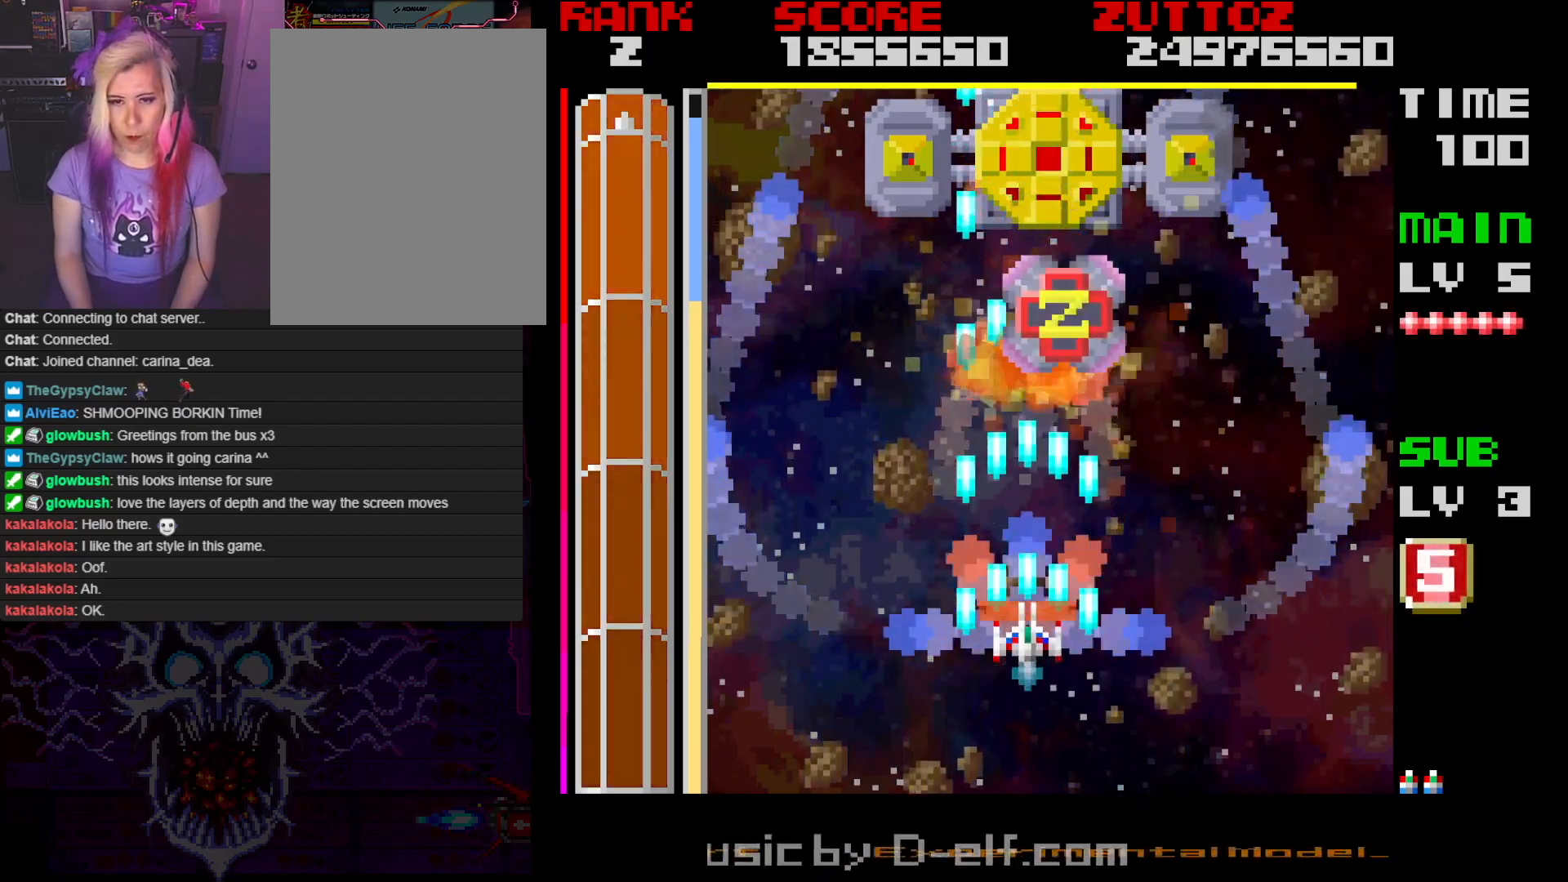
{"buttons": ["A", "DPAD_RIGHT"], "events": [[333, "DPAD_RIGHT", "down"]]}
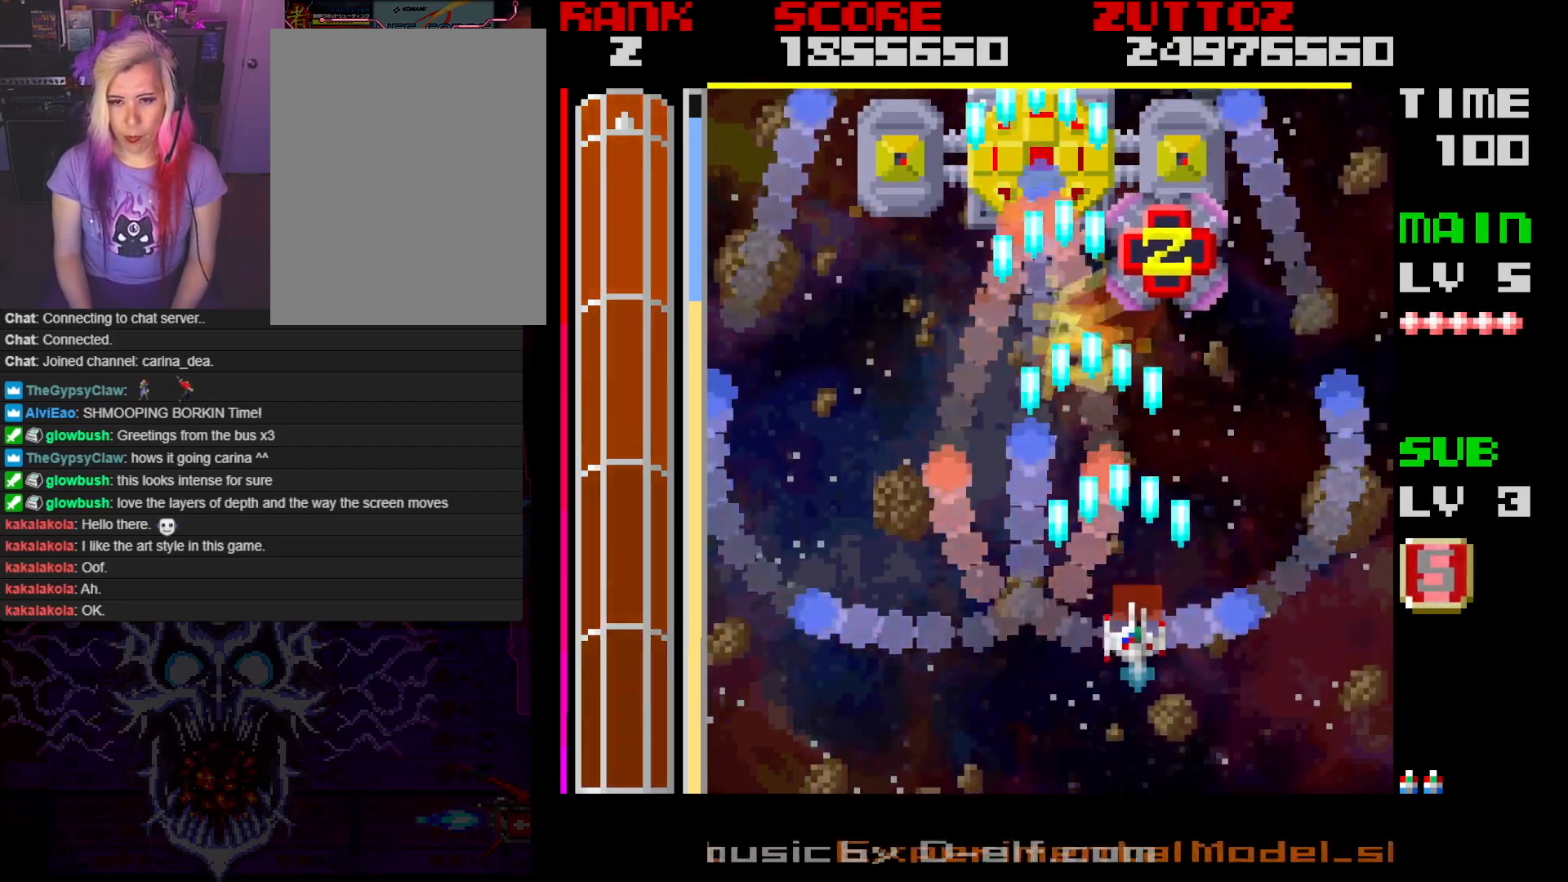
{"buttons": ["A", "DPAD_DOWN"], "events": [[67, "DPAD_UP", "down"], [117, "DPAD_RIGHT", "up"], [133, "DPAD_UP", "up"], [350, "DPAD_LEFT", "down"], [450, "DPAD_DOWN", "down"], [483, "DPAD_LEFT", "up"]]}
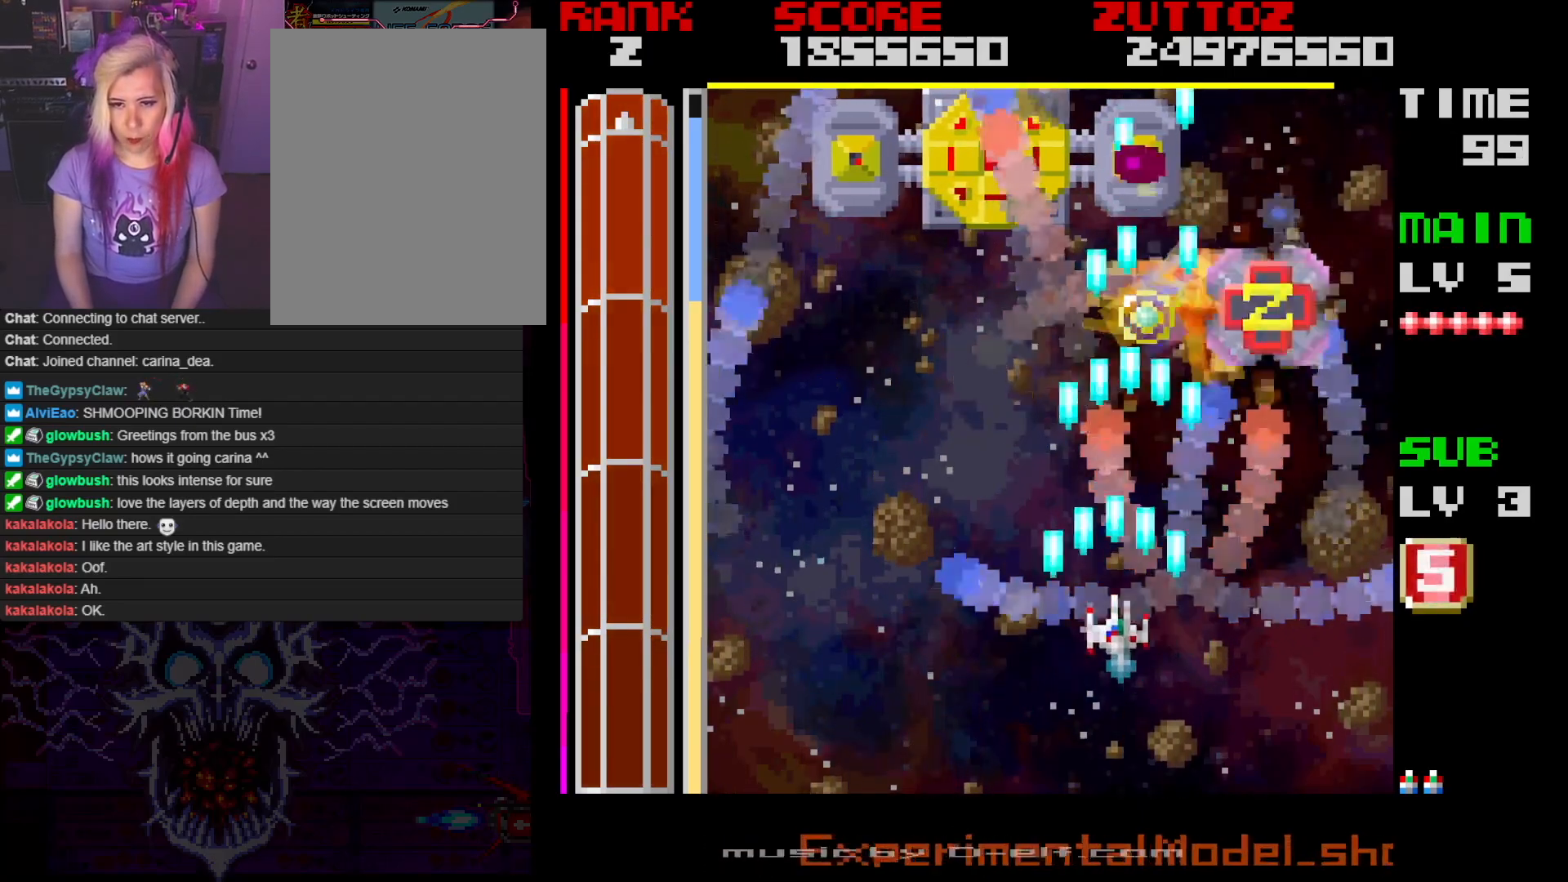
{"buttons": ["A"], "events": [[17, "DPAD_RIGHT", "down"], [167, "DPAD_DOWN", "up"], [167, "DPAD_RIGHT", "up"]]}
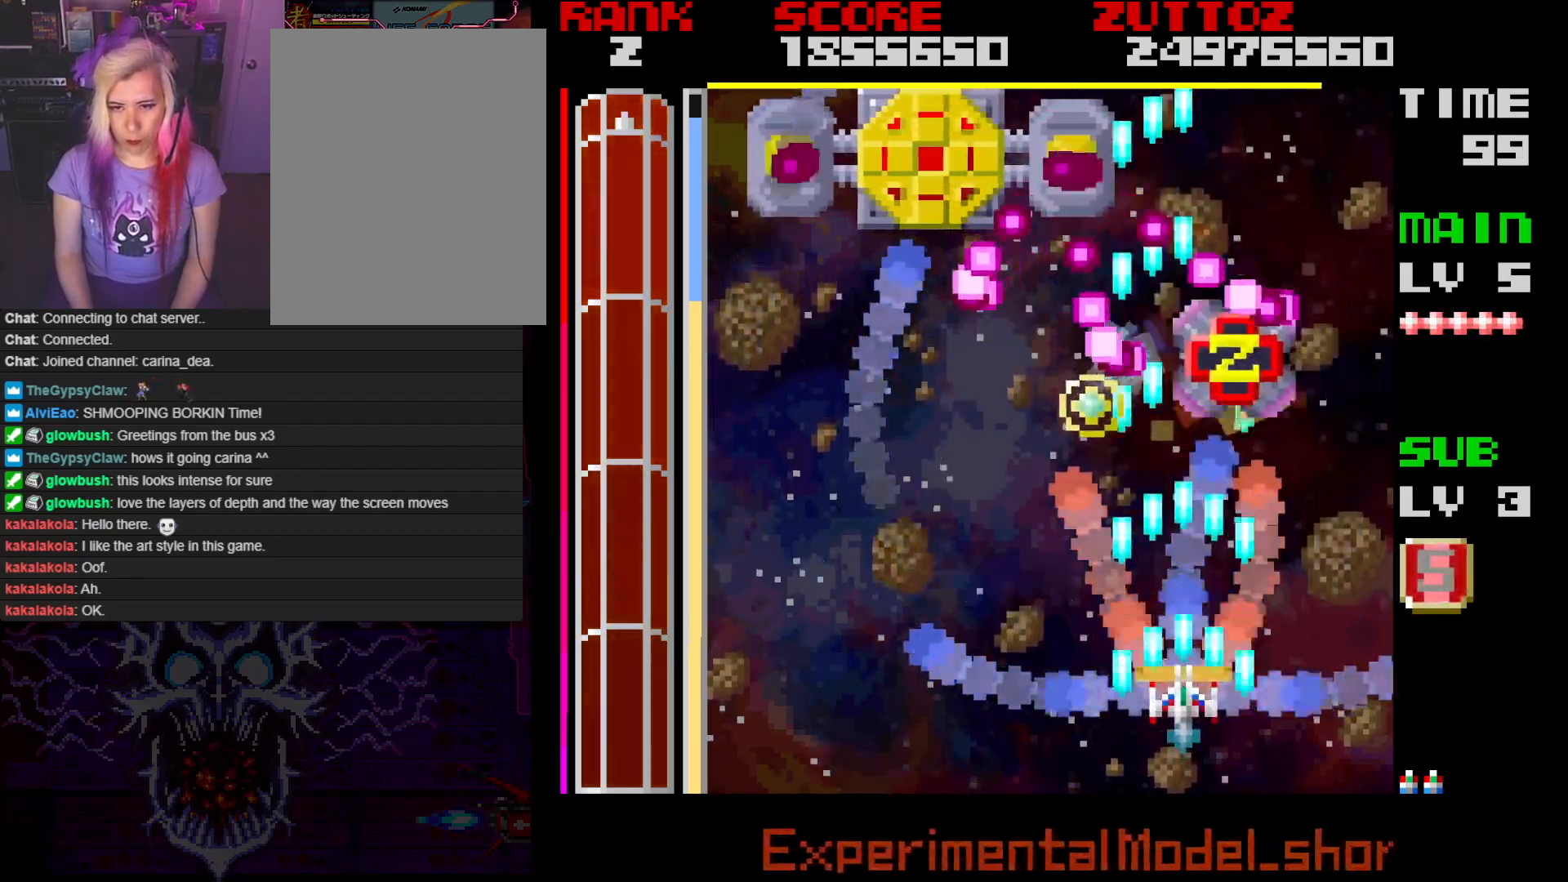
{"buttons": ["A"], "events": [[100, "DPAD_DOWN", "down"], [100, "DPAD_LEFT", "down"], [200, "DPAD_DOWN", "up"], [317, "DPAD_LEFT", "up"]]}
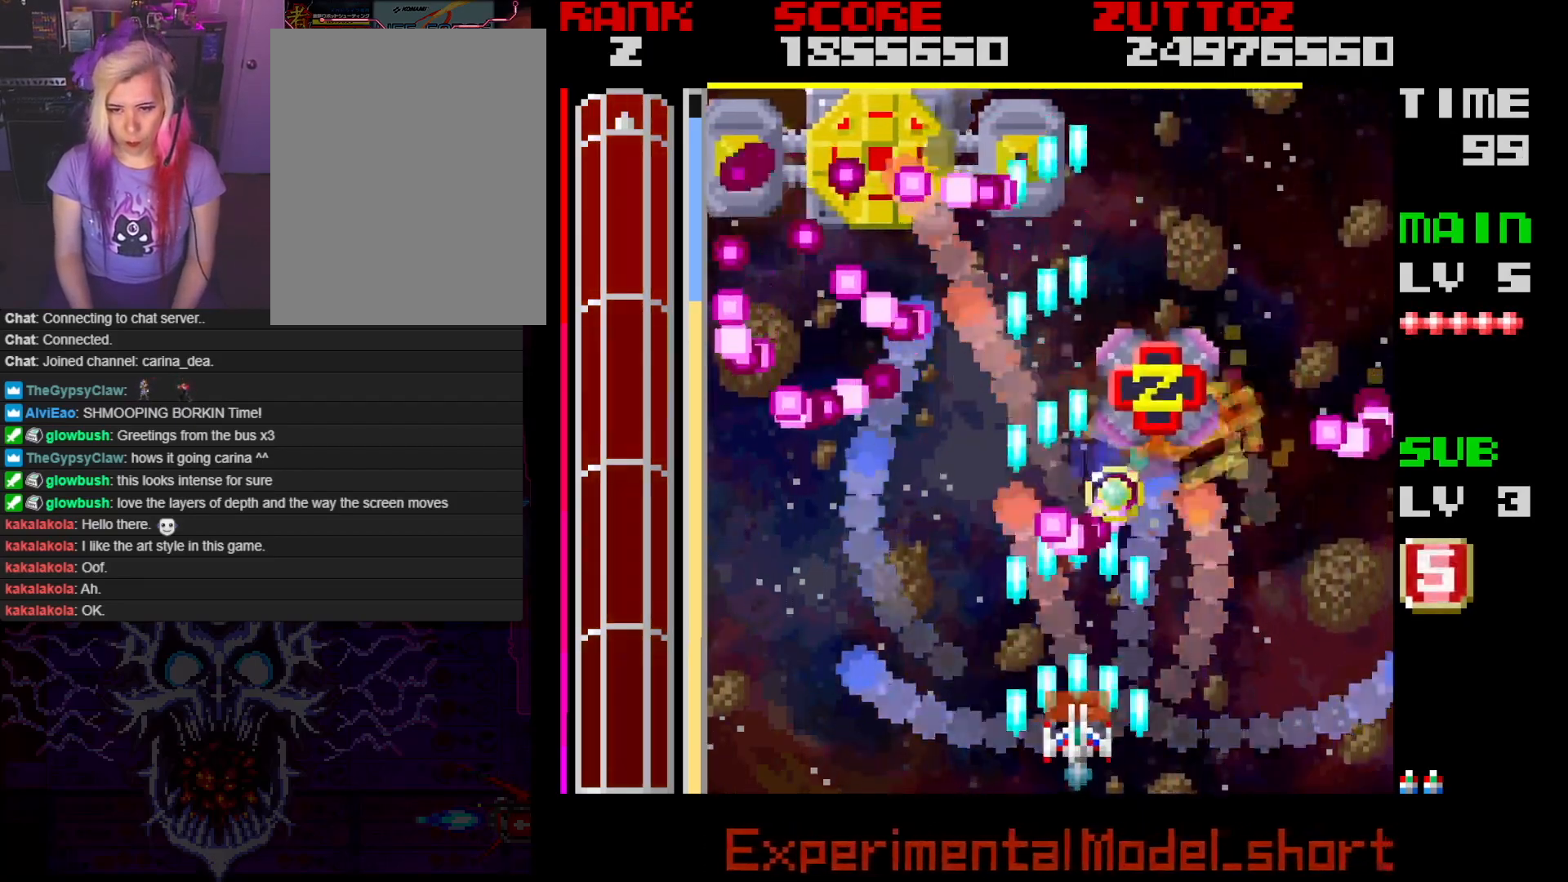
{"buttons": ["A", "DPAD_UP", "DPAD_LEFT"], "events": [[17, "DPAD_DOWN", "down"], [17, "DPAD_LEFT", "down"], [150, "DPAD_DOWN", "up"], [150, "DPAD_LEFT", "up"], [333, "DPAD_LEFT", "down"], [500, "DPAD_UP", "down"]]}
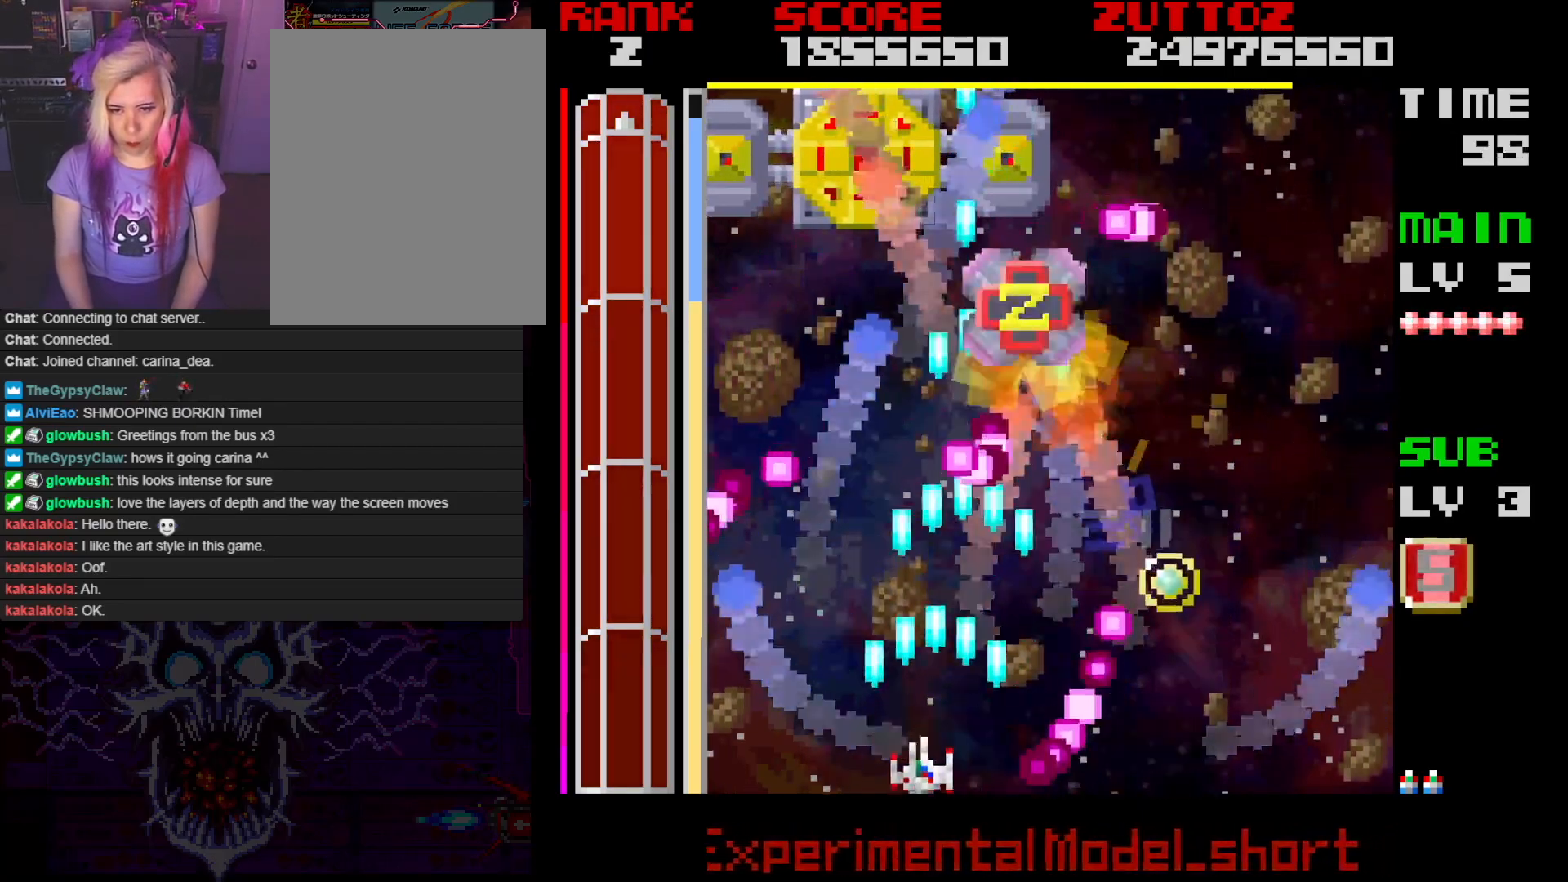
{"buttons": ["A", "DPAD_DOWN", "DPAD_LEFT"], "events": [[17, "DPAD_LEFT", "up"], [100, "DPAD_RIGHT", "down"], [183, "DPAD_UP", "up"], [217, "DPAD_RIGHT", "up"], [500, "DPAD_DOWN", "down"], [500, "DPAD_LEFT", "down"]]}
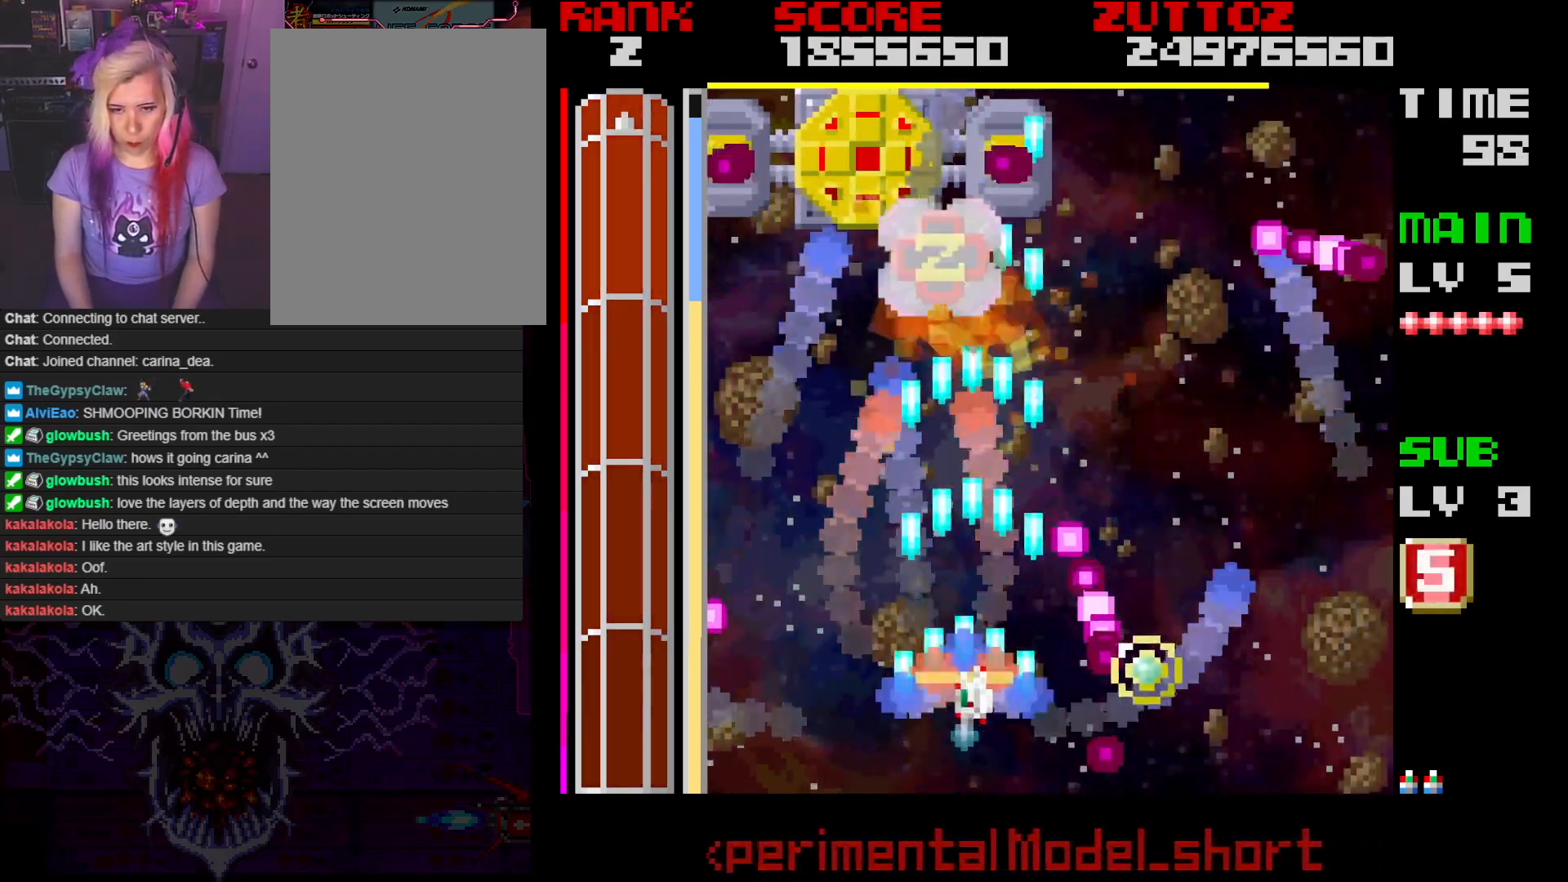
{"buttons": ["A"], "events": [[117, "DPAD_DOWN", "up"], [117, "DPAD_LEFT", "up"]]}
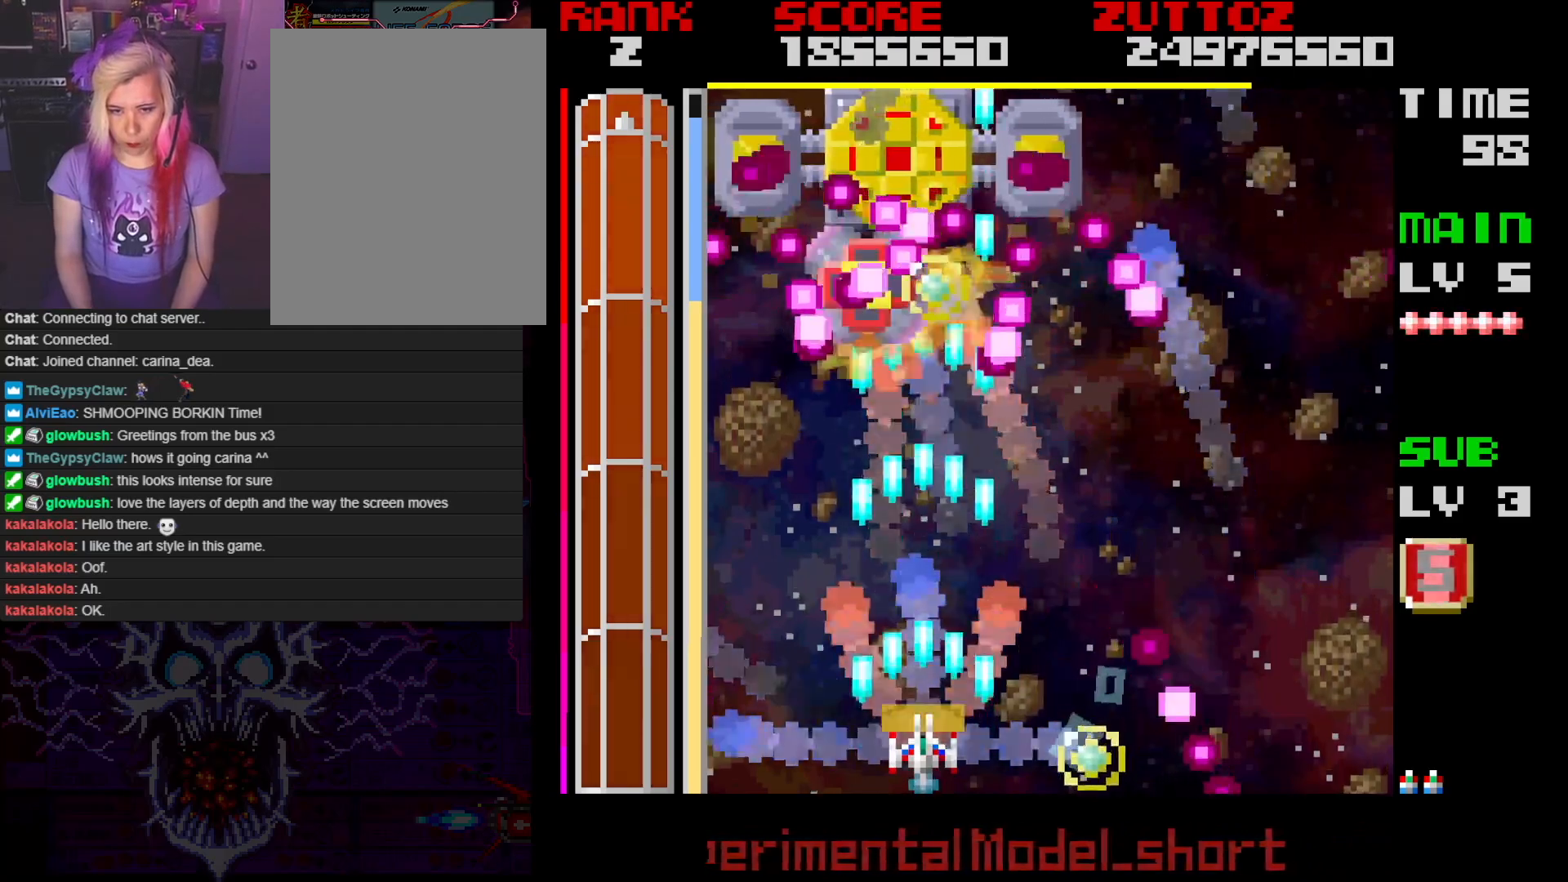
{"buttons": ["A"], "events": [[183, "DPAD_RIGHT", "down"], [500, "DPAD_RIGHT", "up"]]}